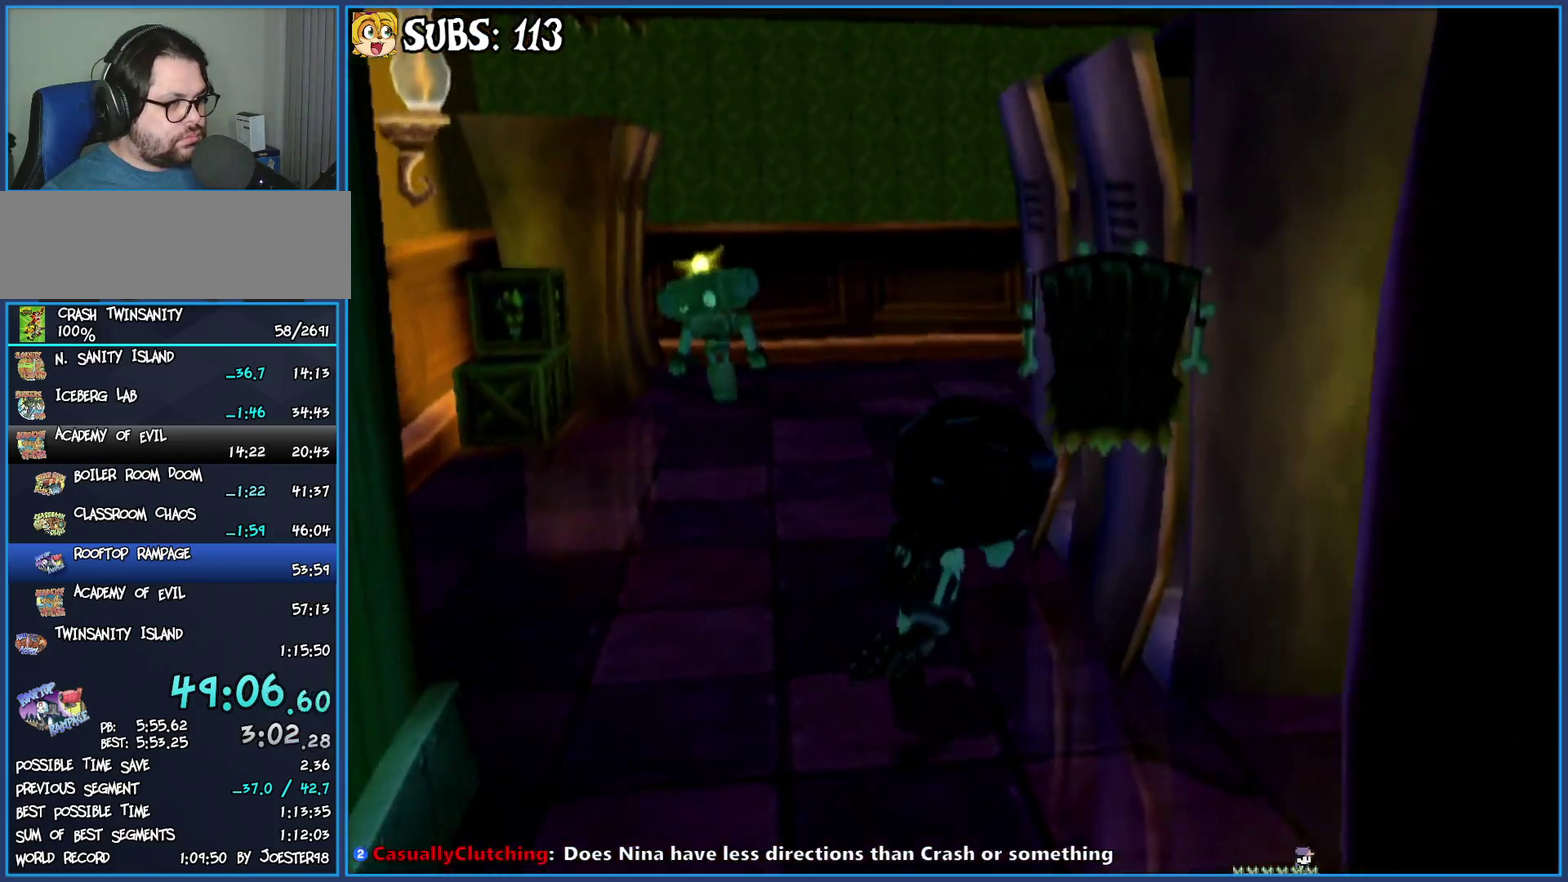
Gameplay with a controller (PlayStation layout); each line is a JSON object with the inputs held at the frame after it. "events" lists button and stick changes between this image and that frame as [ms after this image, input, new state], when the widget could be followed in between.
{"buttons": [], "left_stick": "up-left", "right_stick": "left", "events": []}
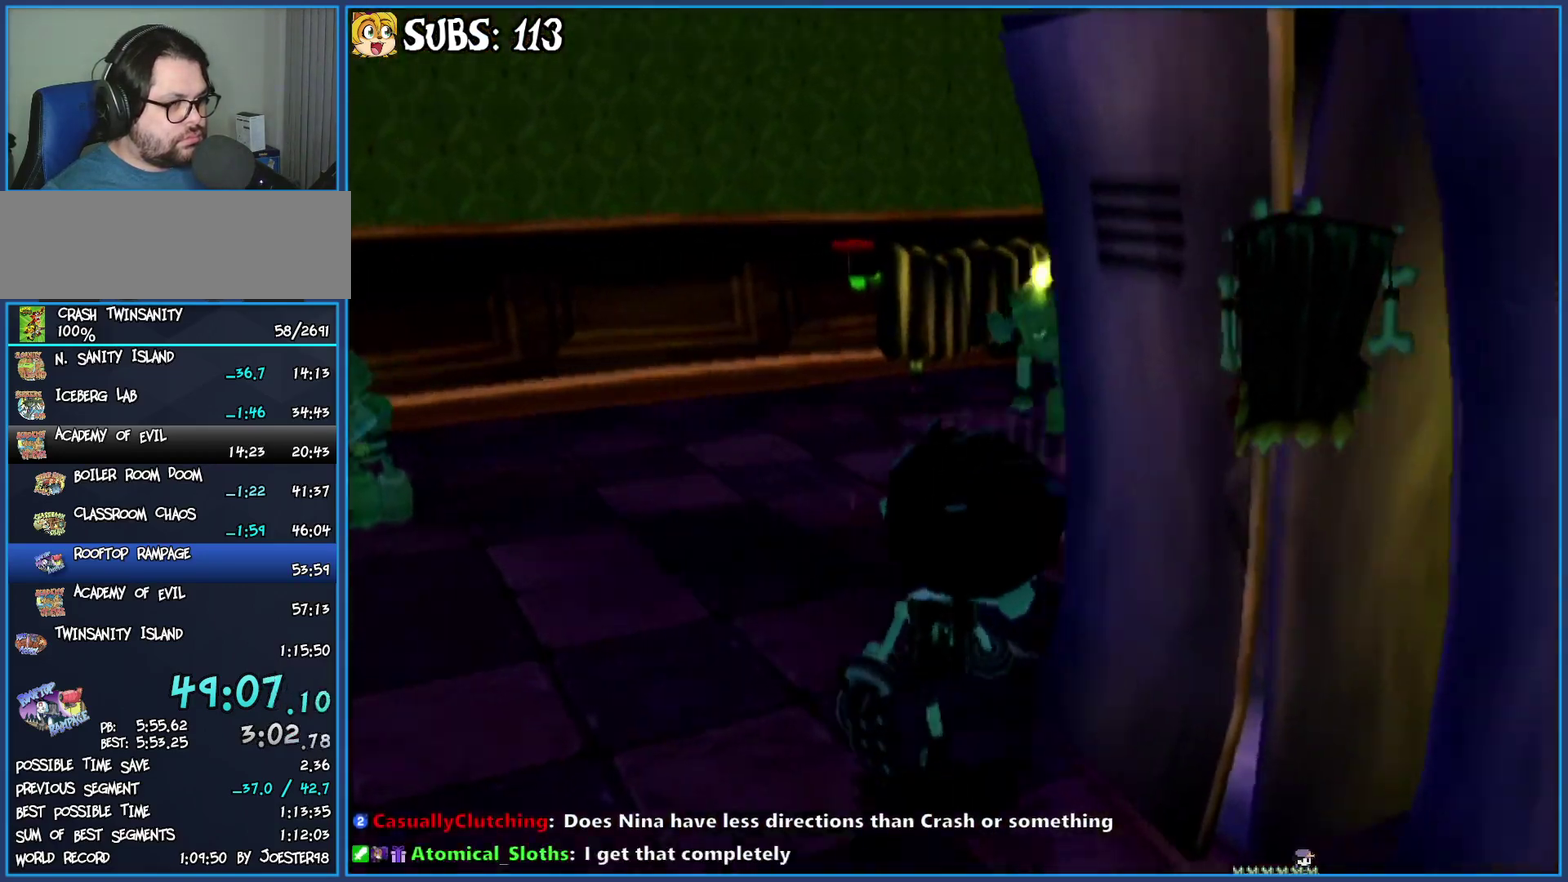
{"buttons": ["SQUARE"], "left_stick": "up-left", "right_stick": "center", "events": [[300, "right_stick", "center"], [467, "SQUARE", "down"]]}
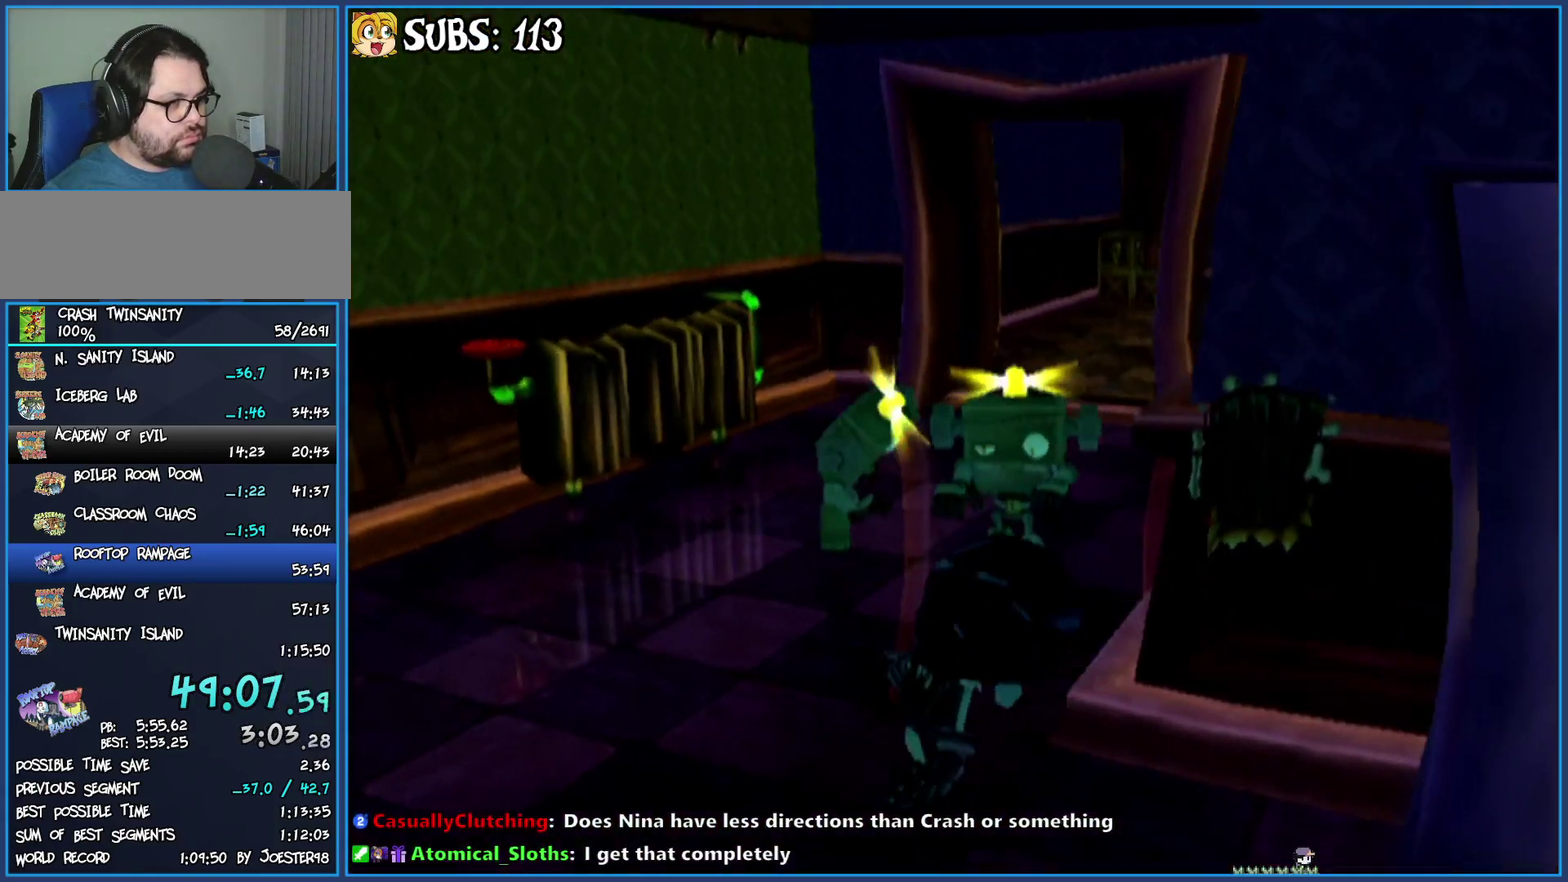
{"buttons": ["SQUARE"], "left_stick": "up", "right_stick": "center", "events": [[150, "SQUARE", "up"], [200, "left_stick", "up"], [233, "SQUARE", "down"], [300, "left_stick", "up-right"], [333, "SQUARE", "up"], [383, "left_stick", "up"], [433, "SQUARE", "down"]]}
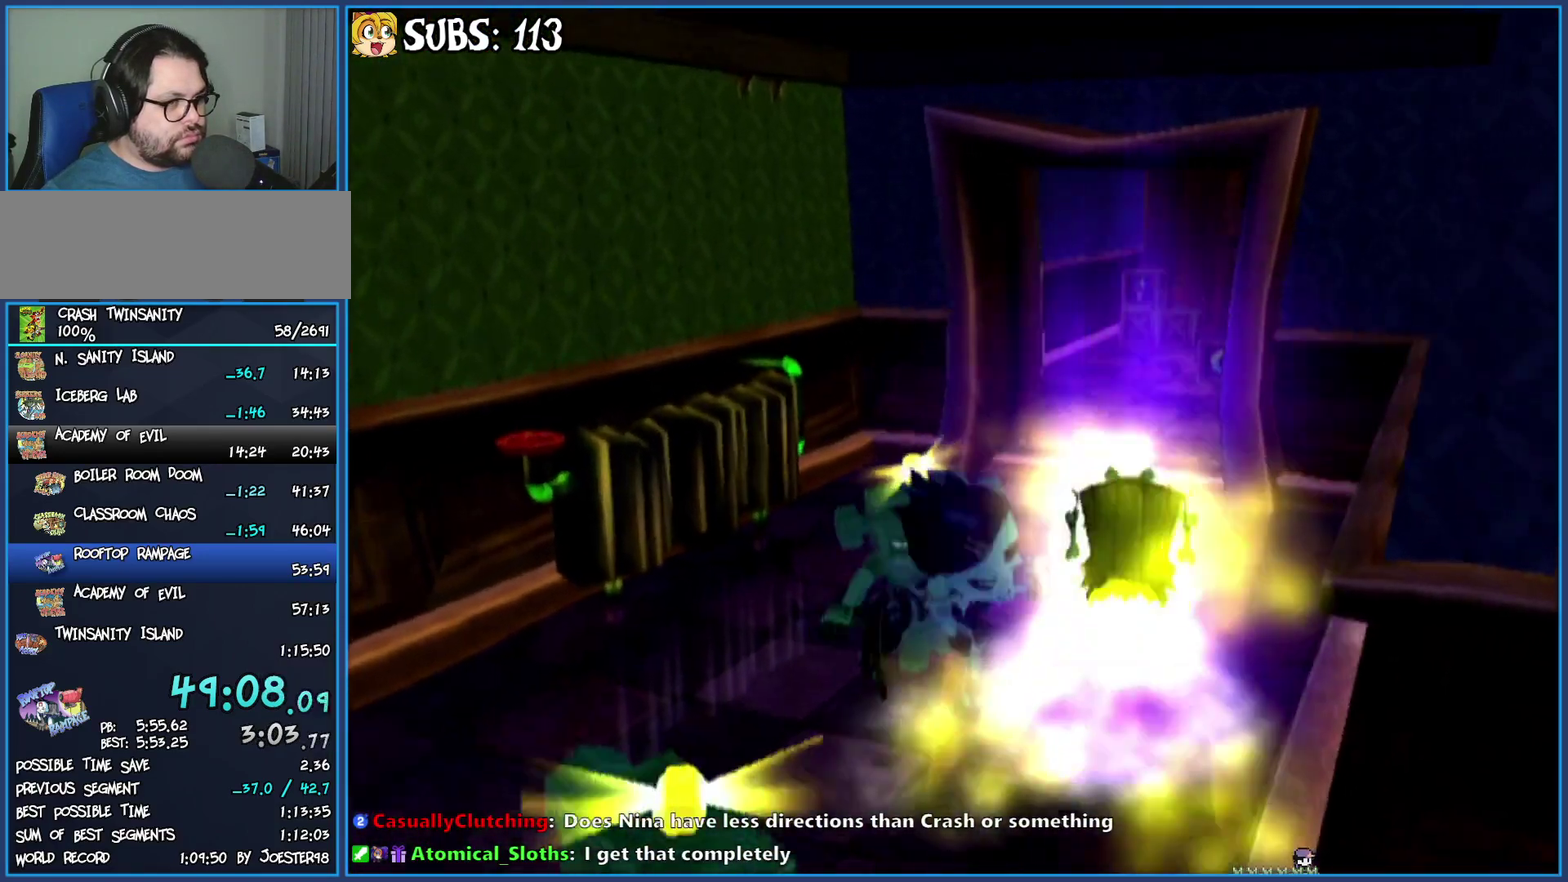
{"buttons": [], "left_stick": "up", "right_stick": "center", "events": [[50, "SQUARE", "up"], [167, "right_stick", "left"], [433, "right_stick", "center"]]}
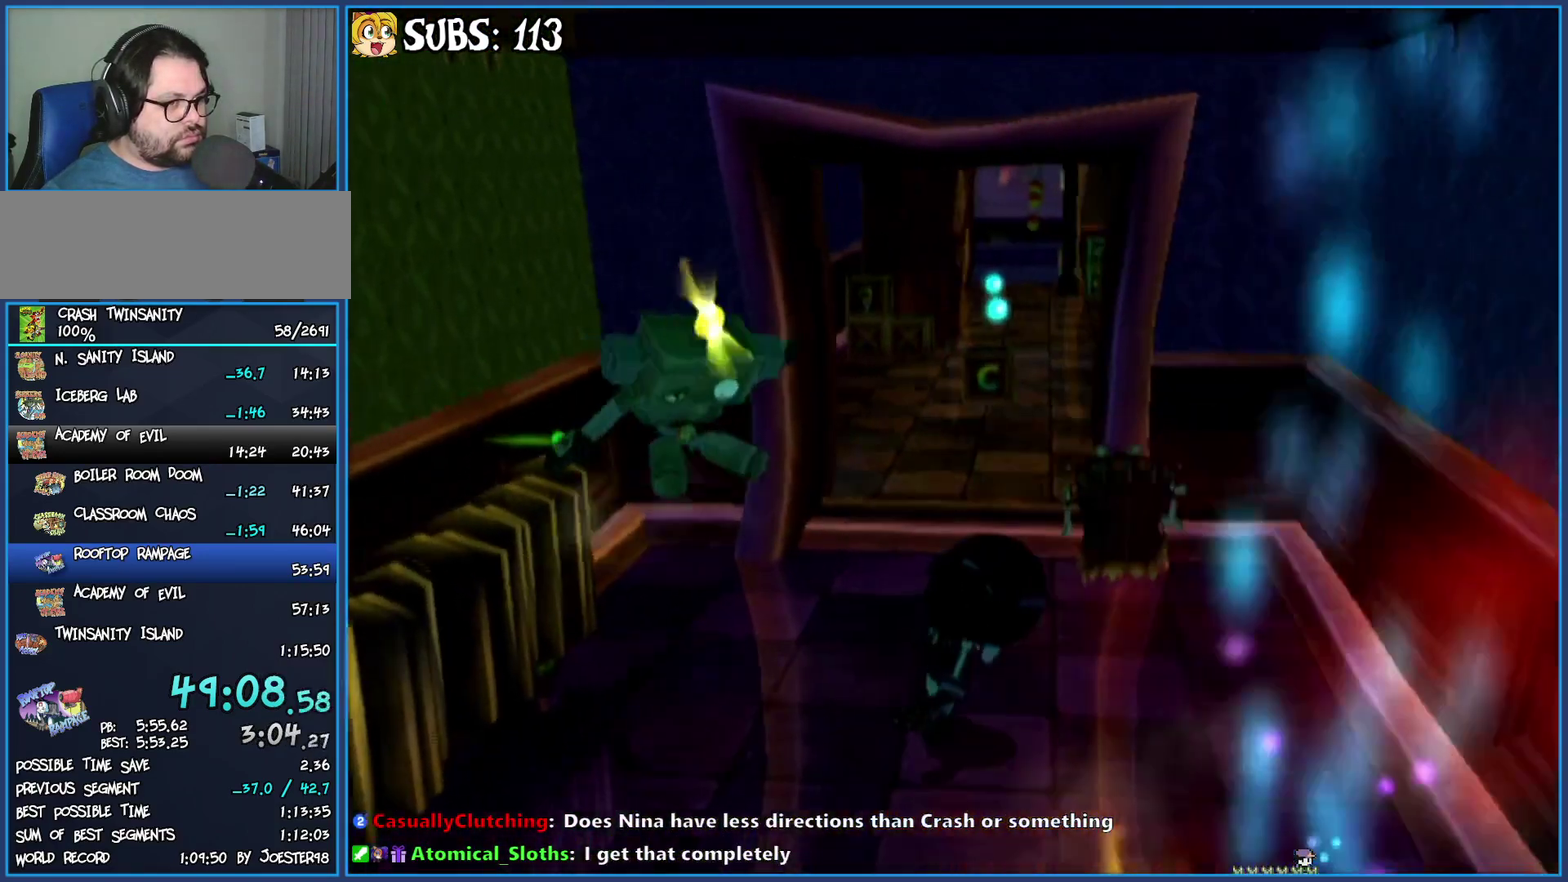
{"buttons": [], "left_stick": "up-left", "right_stick": "center", "events": [[267, "left_stick", "up-left"]]}
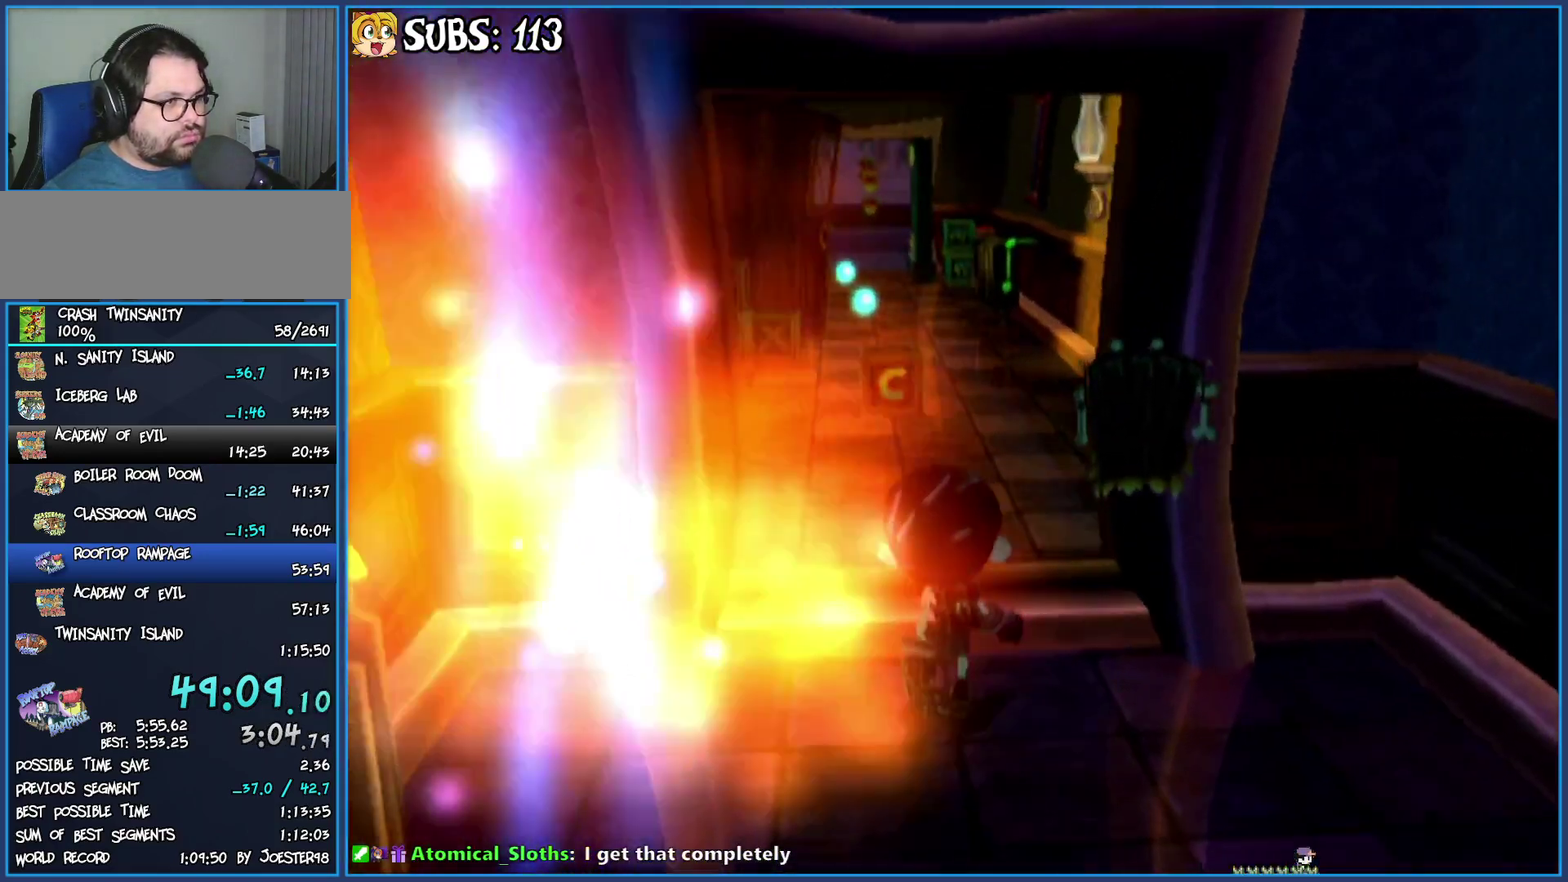
{"buttons": [], "left_stick": "up", "right_stick": "center", "events": [[150, "left_stick", "up"]]}
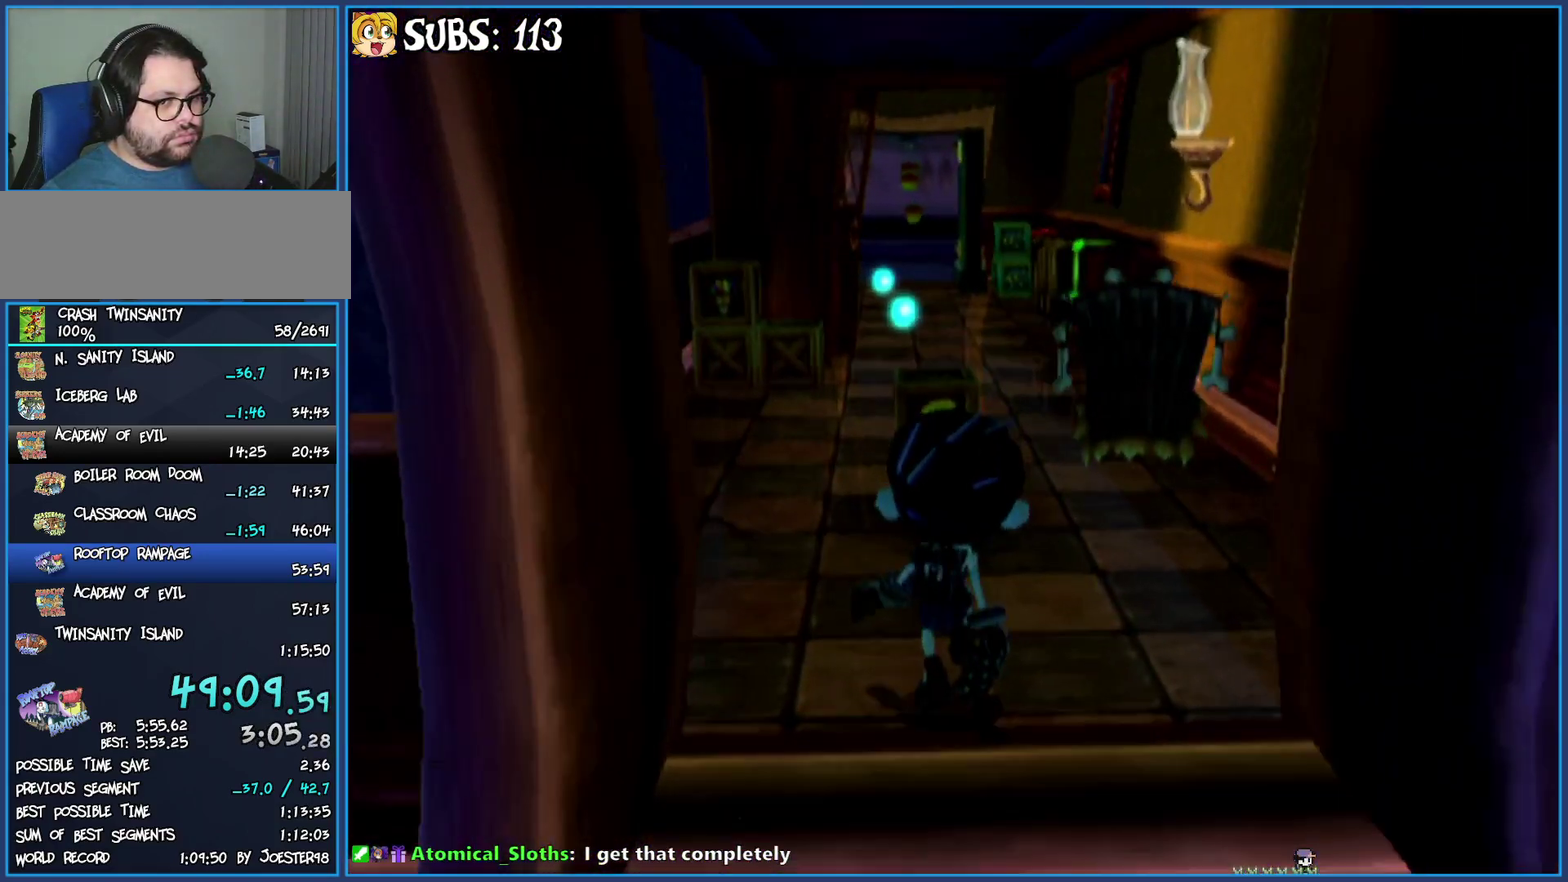
{"buttons": [], "left_stick": "up", "right_stick": "center", "events": []}
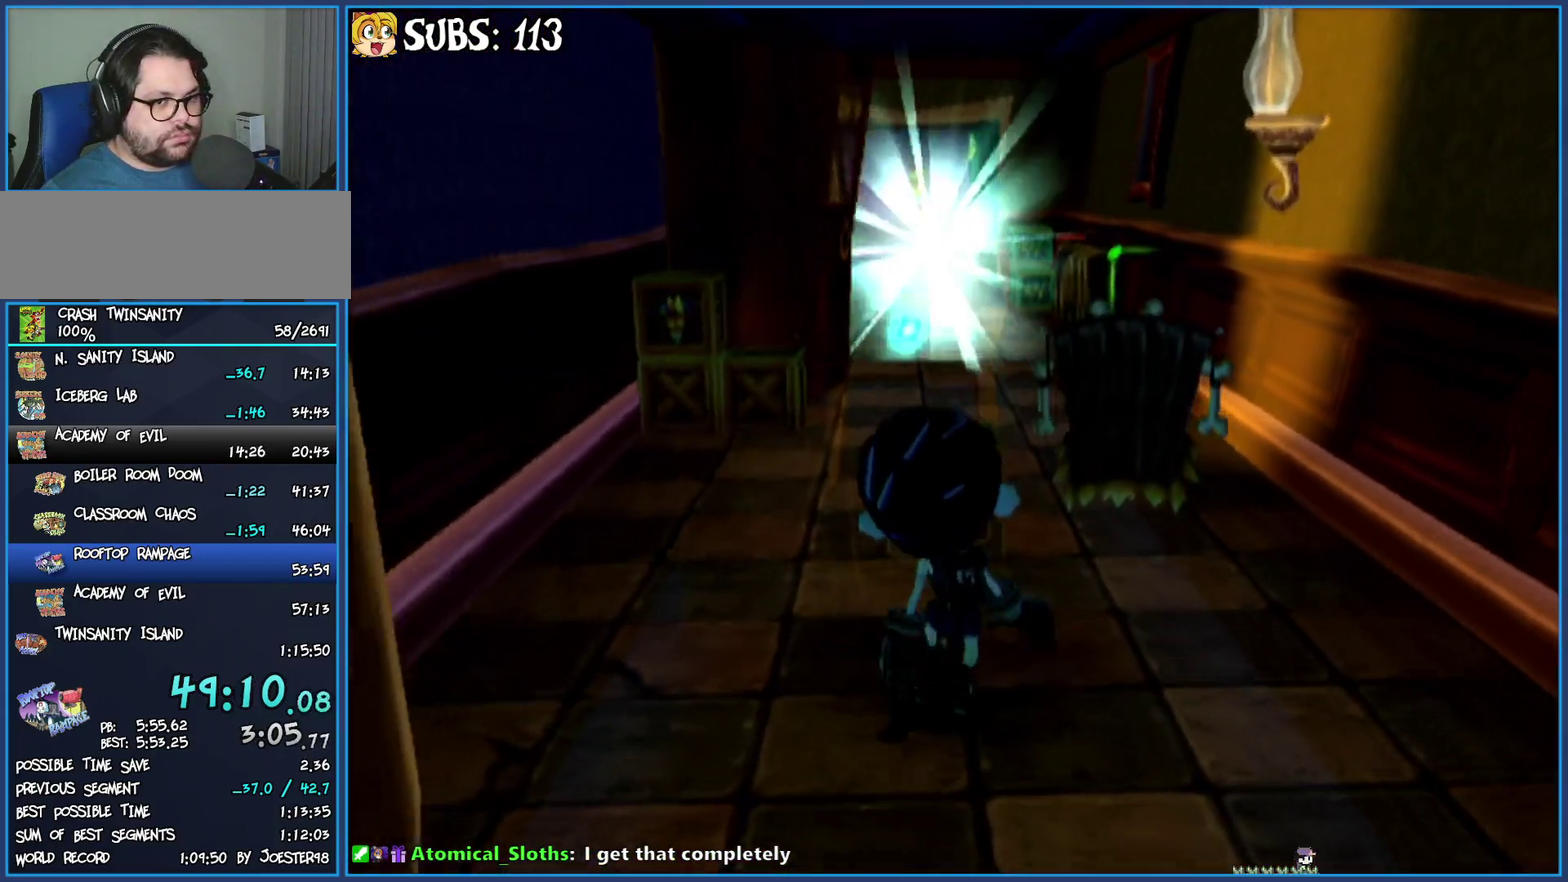
{"buttons": [], "left_stick": "up", "right_stick": "center", "events": []}
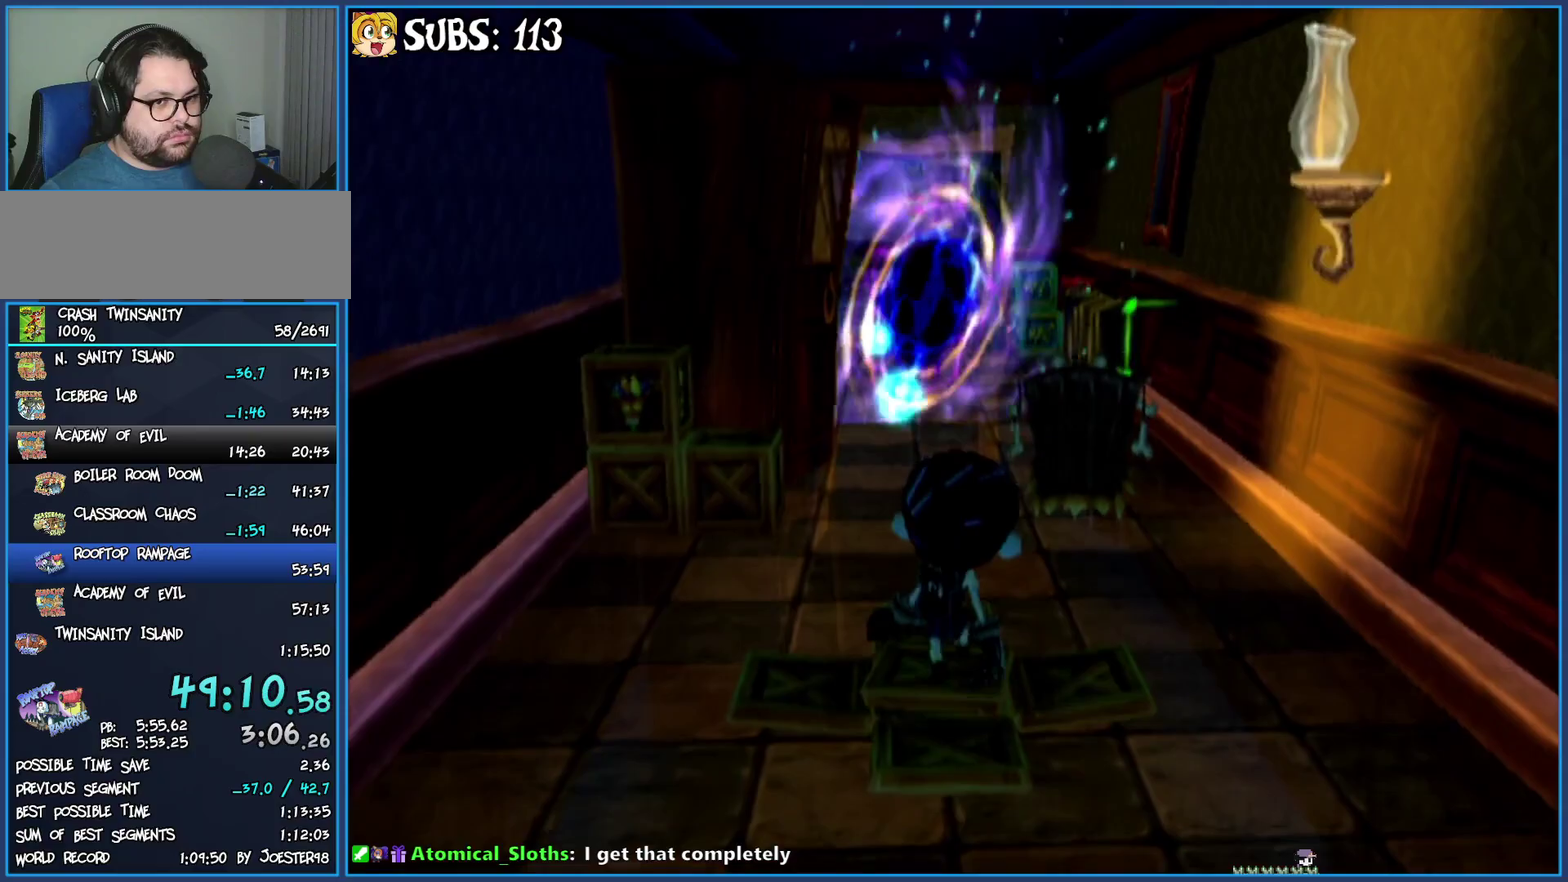
{"buttons": [], "left_stick": "up", "right_stick": "center", "events": []}
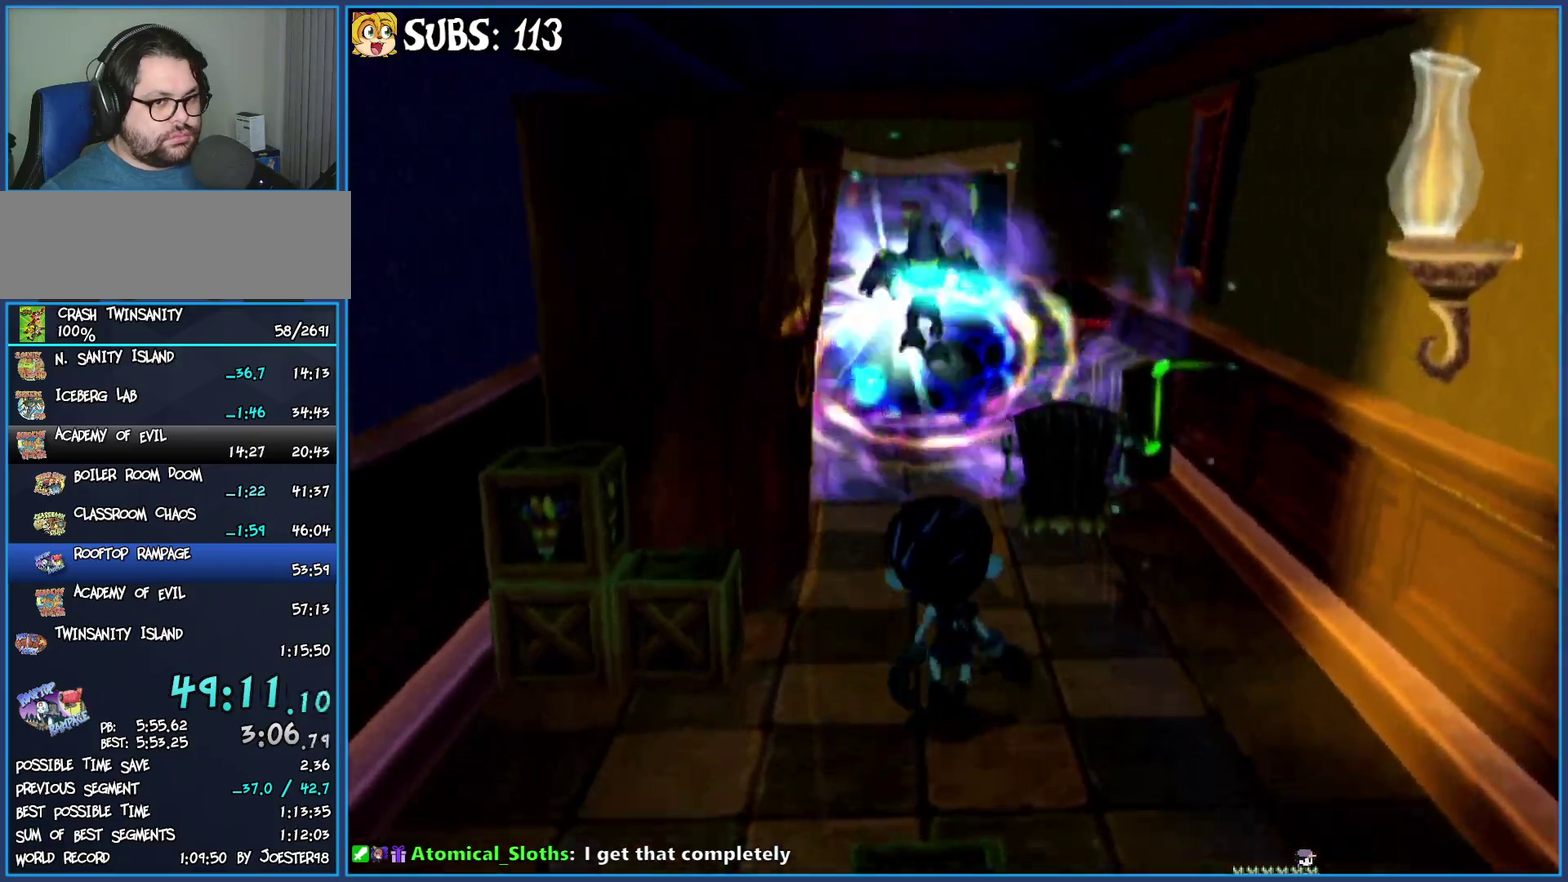
{"buttons": ["SQUARE"], "left_stick": "up-left", "right_stick": "center", "events": [[417, "left_stick", "up-left"], [433, "SQUARE", "down"]]}
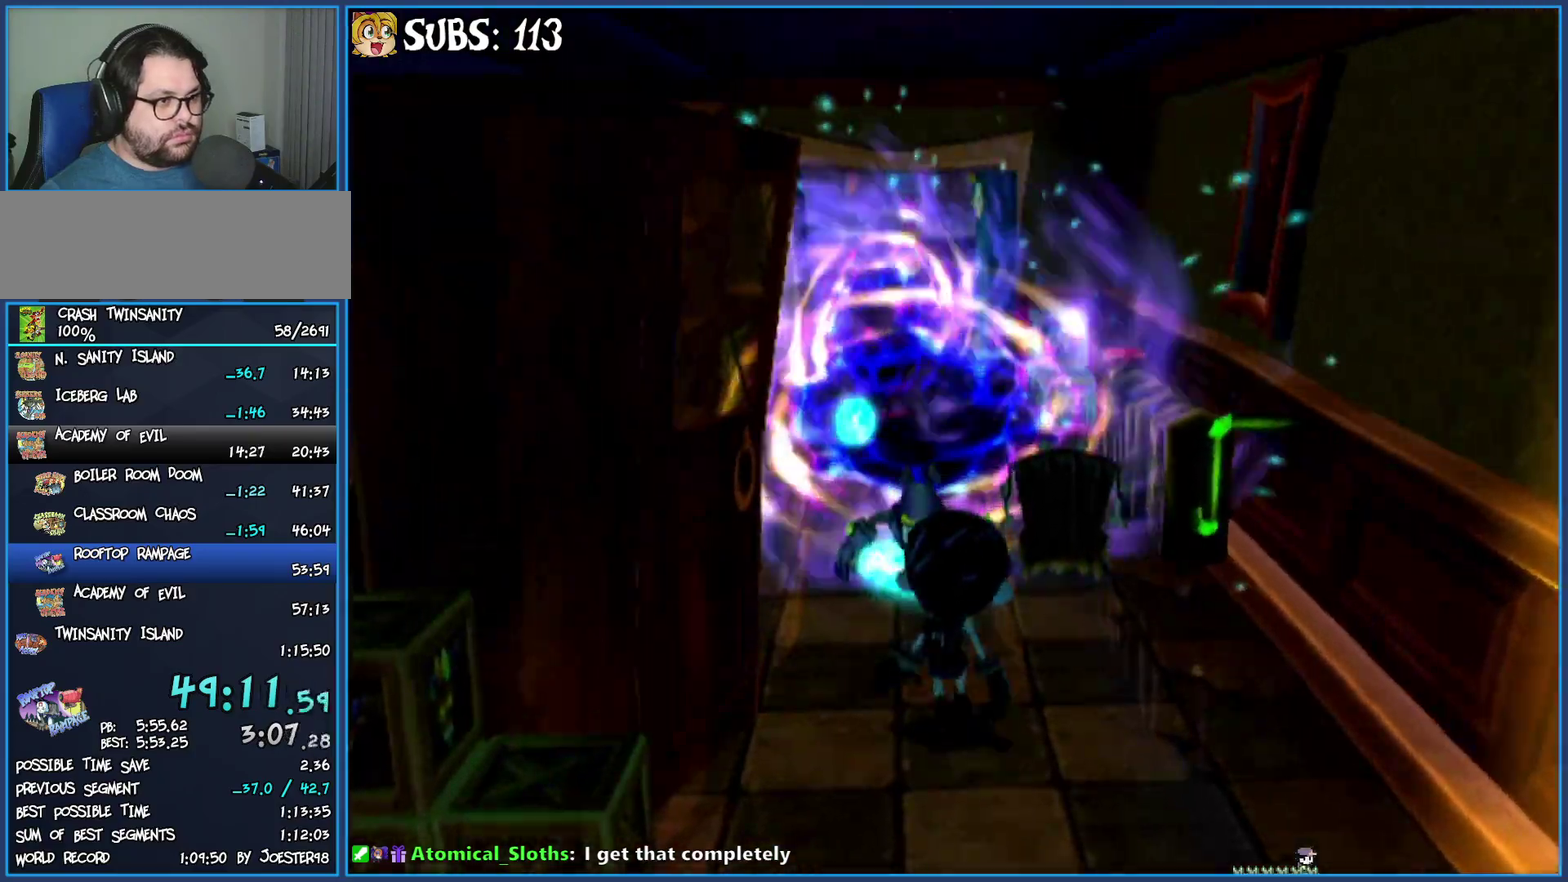
{"buttons": [], "left_stick": "up-left", "right_stick": "center", "events": [[117, "SQUARE", "up"], [167, "SQUARE", "down"], [283, "SQUARE", "up"], [383, "SQUARE", "down"], [500, "SQUARE", "up"]]}
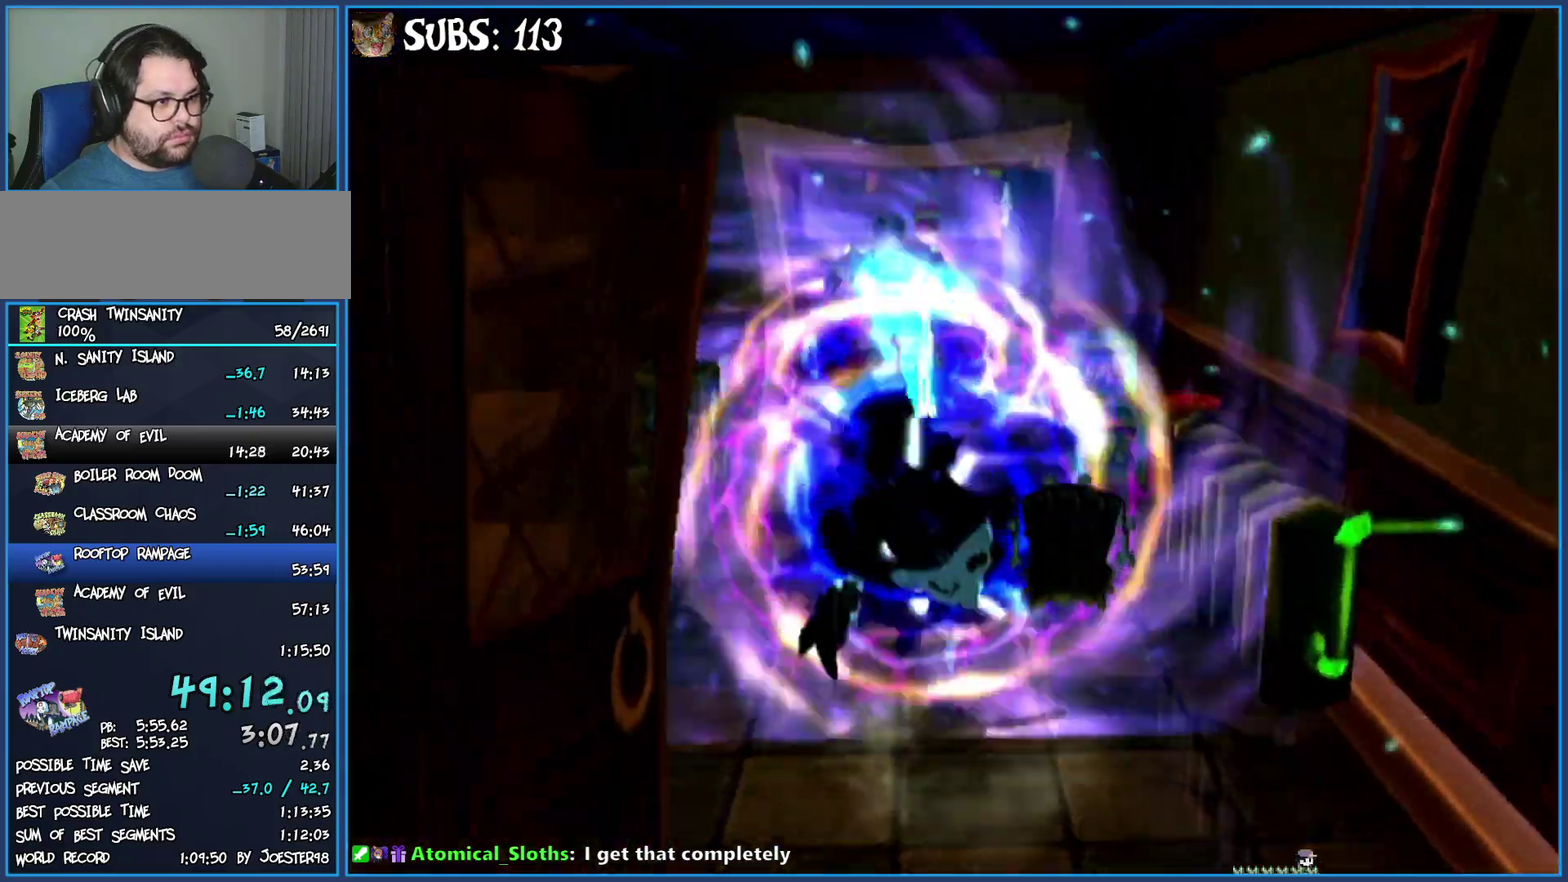
{"buttons": ["SQUARE"], "left_stick": "up", "right_stick": "center", "events": [[67, "SQUARE", "down"], [183, "SQUARE", "up"], [267, "SQUARE", "down"], [283, "left_stick", "up"], [383, "SQUARE", "up"], [467, "SQUARE", "down"]]}
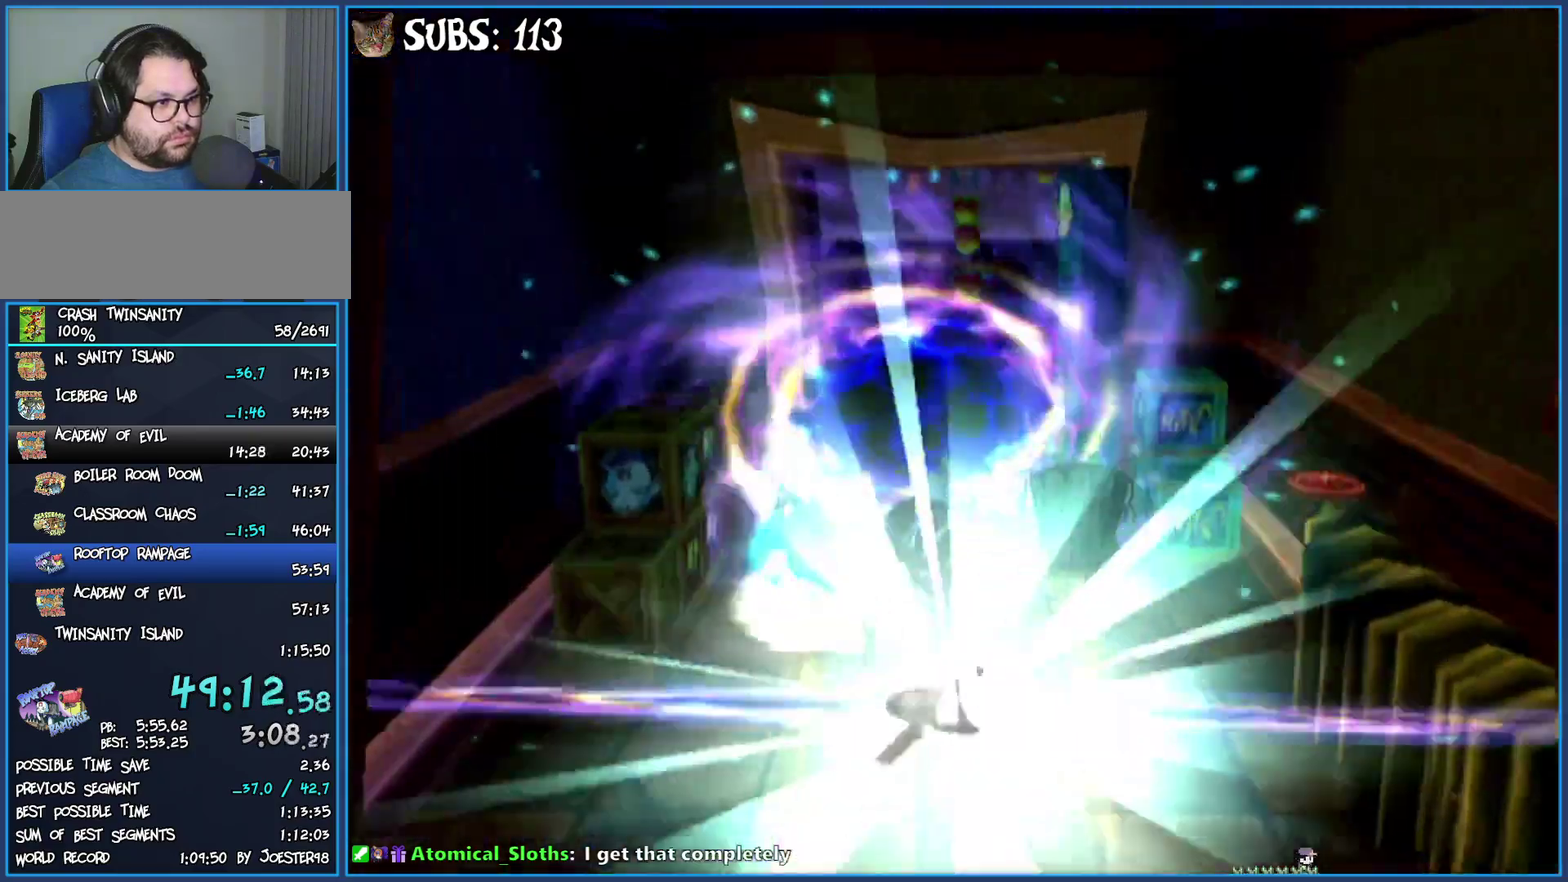
{"buttons": [], "left_stick": "up", "right_stick": "center", "events": [[67, "SQUARE", "up"], [150, "SQUARE", "down"], [267, "SQUARE", "up"], [333, "SQUARE", "down"], [450, "SQUARE", "up"]]}
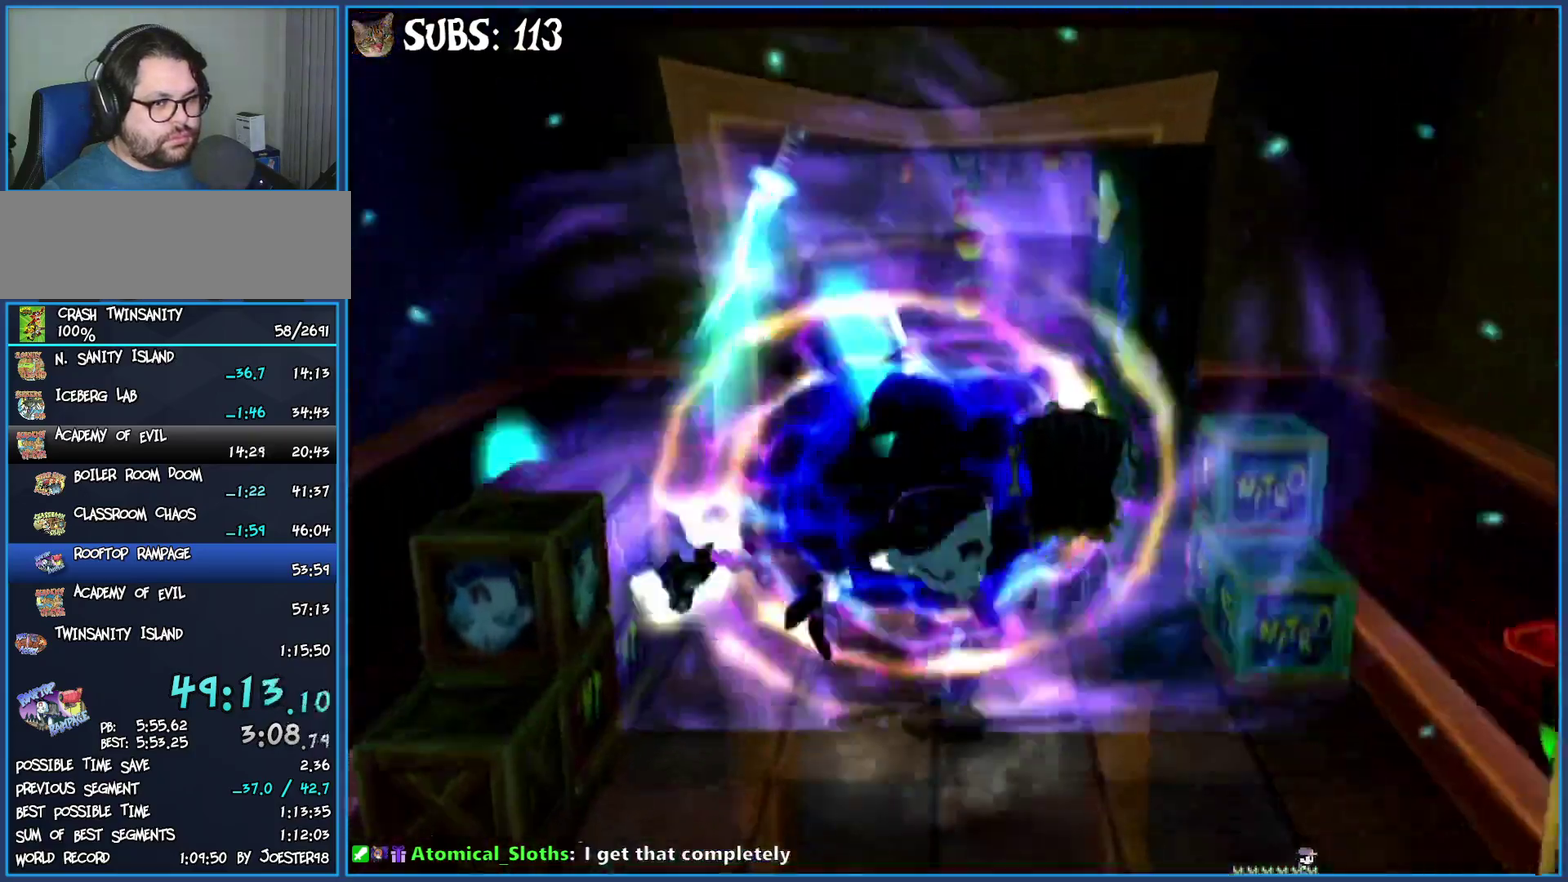
{"buttons": [], "left_stick": "up", "right_stick": "center", "events": [[17, "SQUARE", "down"], [117, "SQUARE", "up"], [200, "SQUARE", "down"], [300, "SQUARE", "up"], [383, "SQUARE", "down"], [467, "SQUARE", "up"]]}
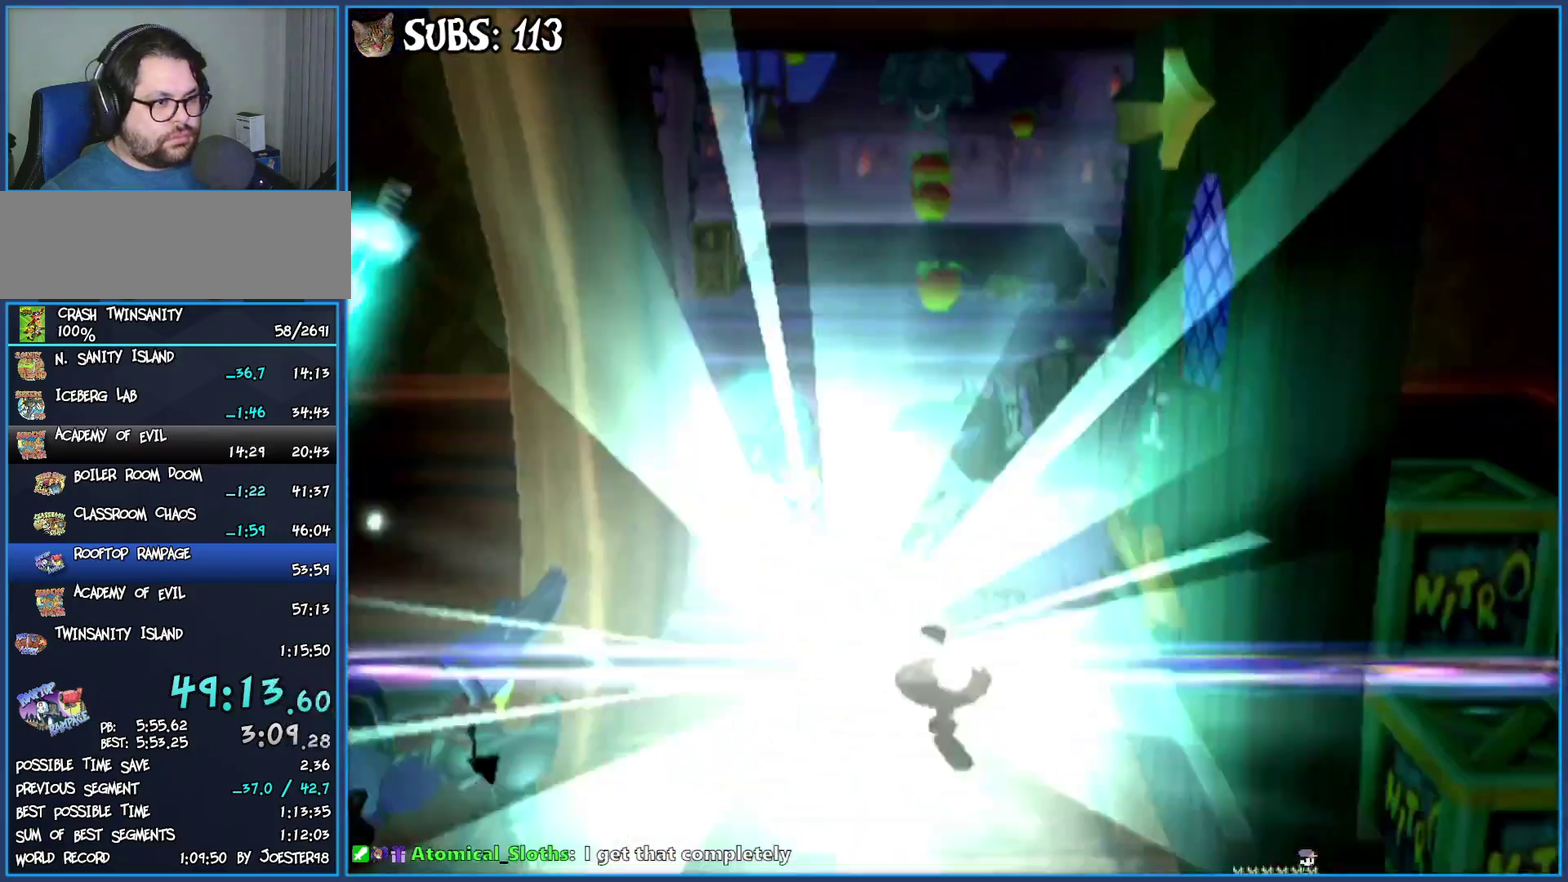
{"buttons": [], "left_stick": "up", "right_stick": "center", "events": [[50, "SQUARE", "down"], [133, "left_stick", "up-left"], [150, "SQUARE", "up"], [383, "left_stick", "up"]]}
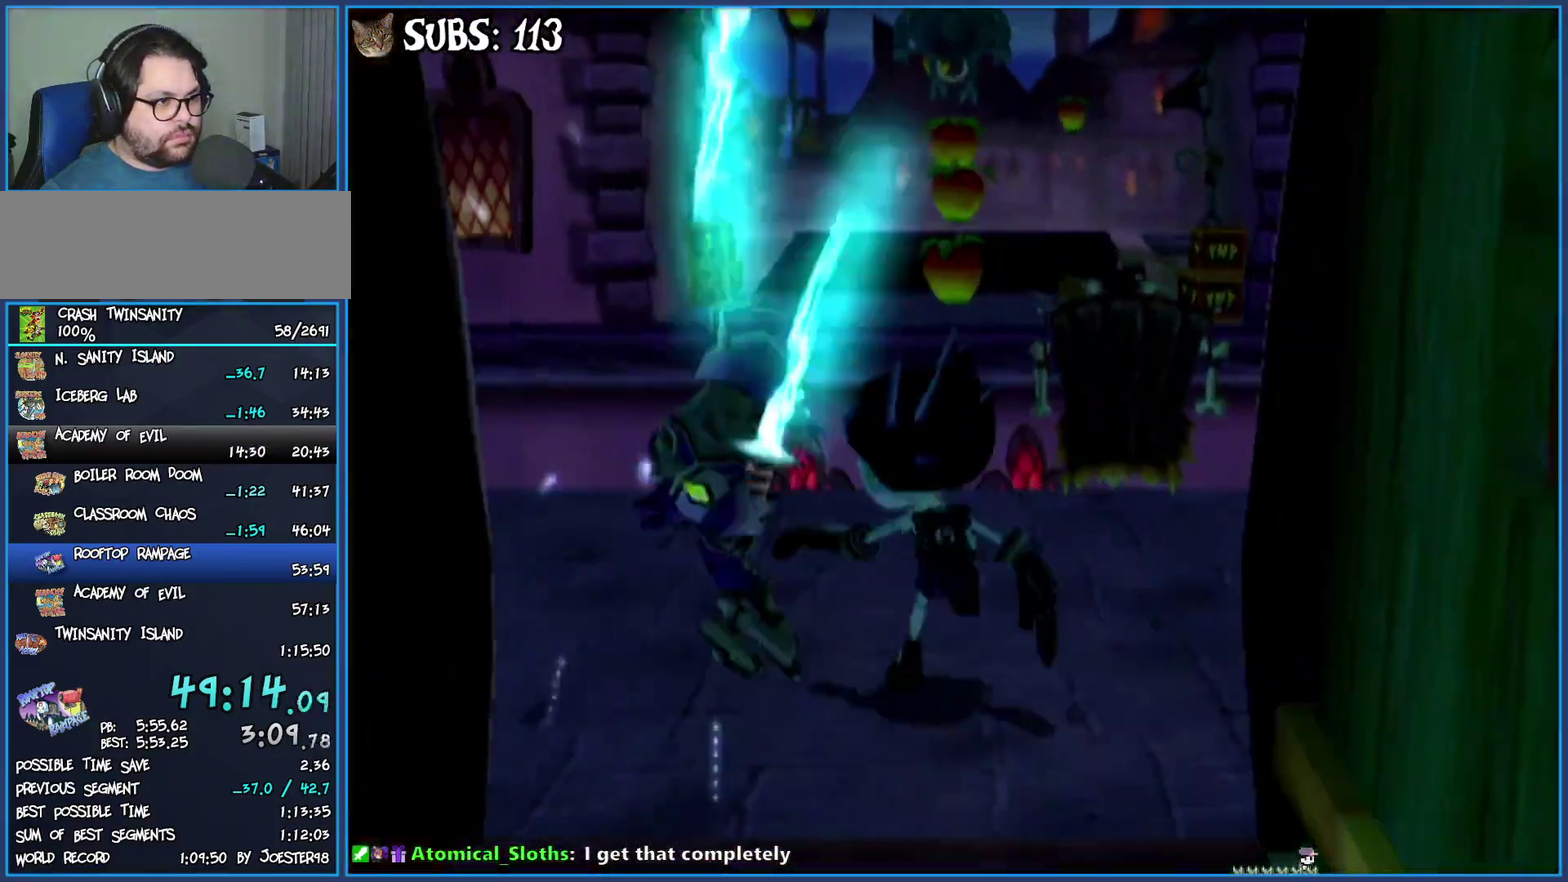
{"buttons": ["CROSS", "CIRCLE"], "left_stick": "center", "right_stick": "center", "events": [[83, "CROSS", "down"], [267, "CIRCLE", "down"], [350, "left_stick", "center"]]}
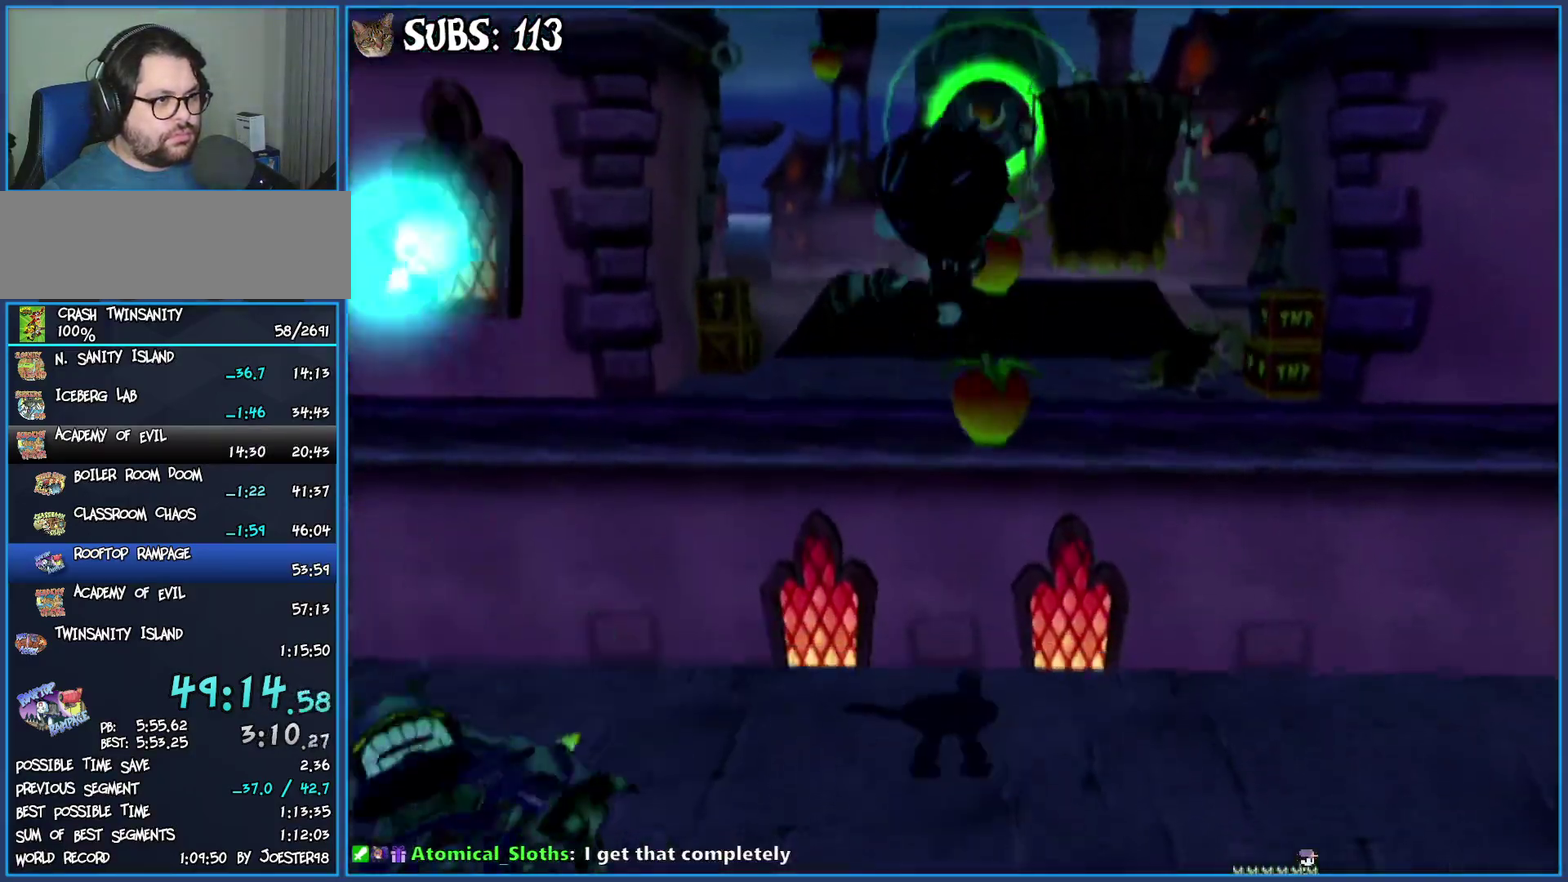
{"buttons": [], "left_stick": "center", "right_stick": "center", "events": [[417, "CIRCLE", "up"], [500, "CROSS", "up"]]}
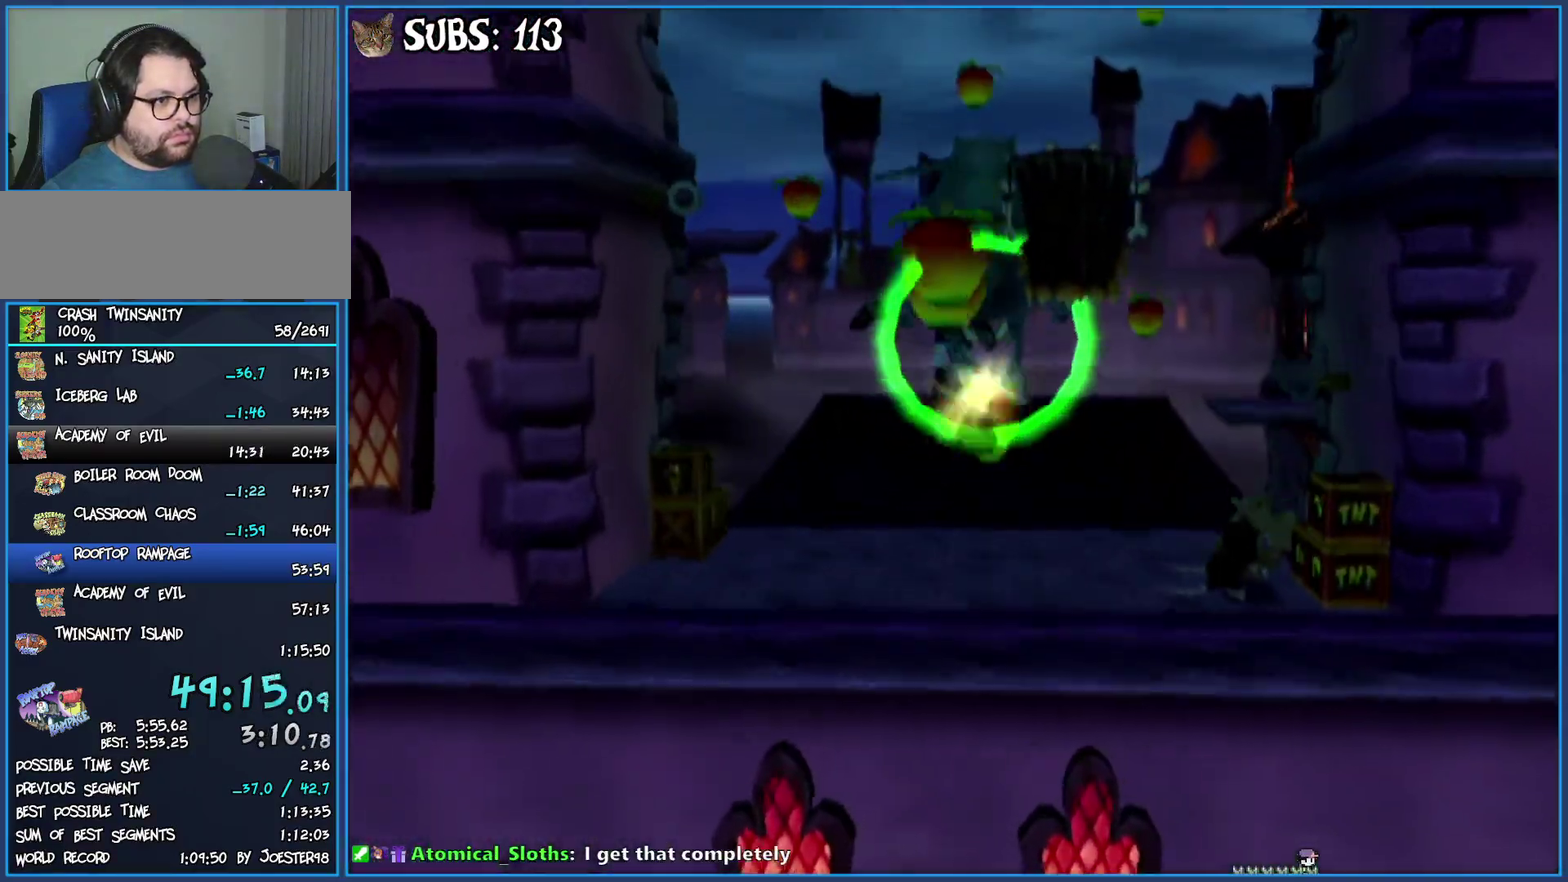
{"buttons": [], "left_stick": "up-right", "right_stick": "center", "events": [[67, "left_stick", "up-left"], [283, "left_stick", "up"], [417, "left_stick", "up-right"]]}
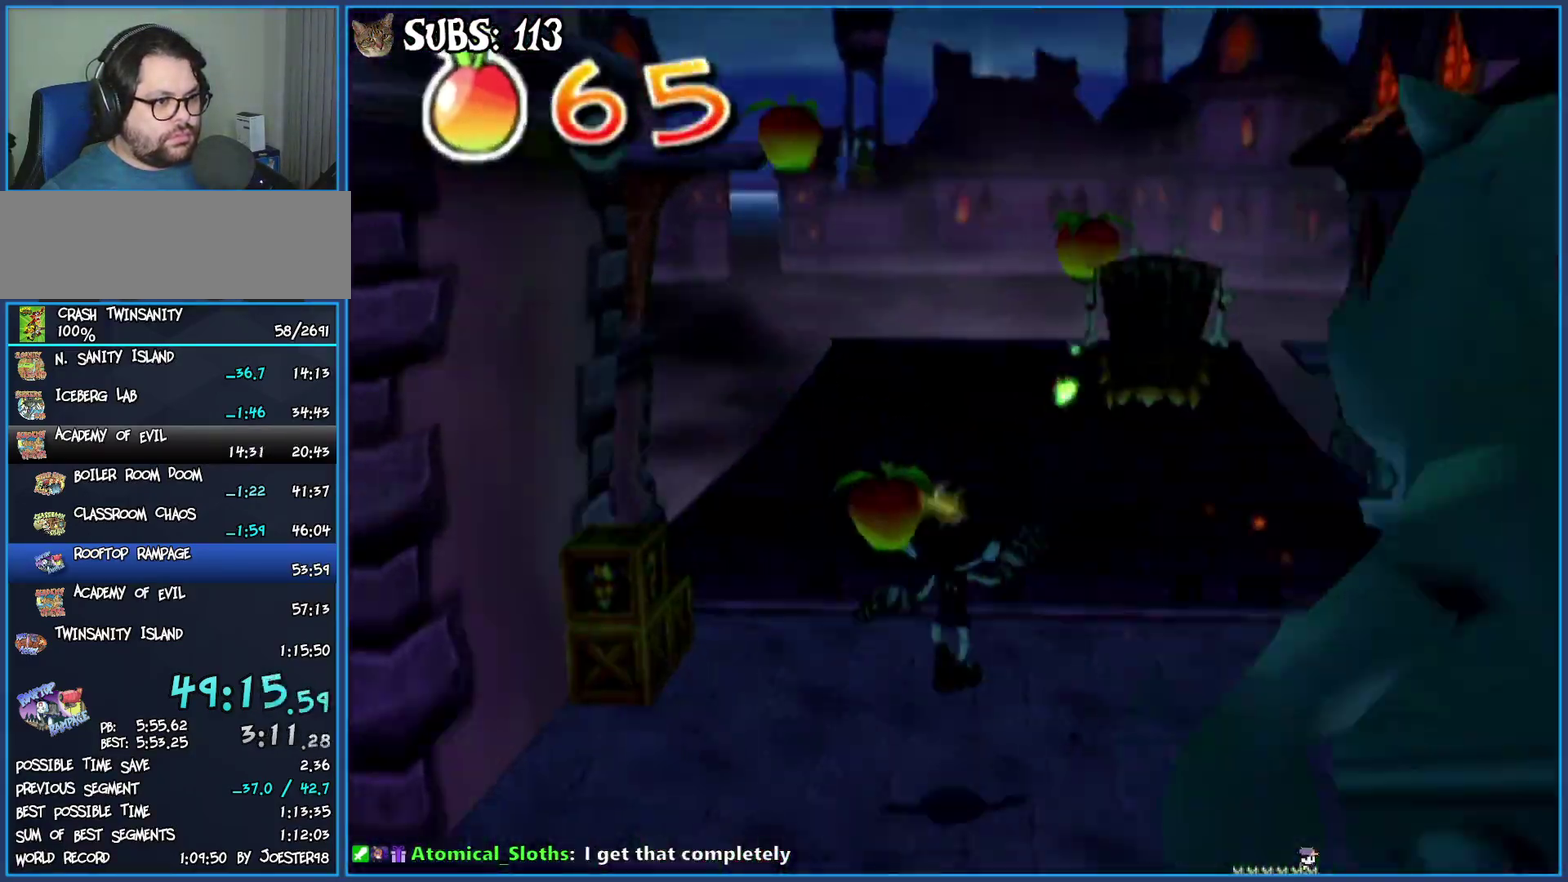
{"buttons": ["CROSS", "CIRCLE"], "left_stick": "center", "right_stick": "center", "events": [[17, "left_stick", "right"], [133, "CROSS", "down"], [183, "left_stick", "down-right"], [217, "CIRCLE", "down"], [333, "left_stick", "center"]]}
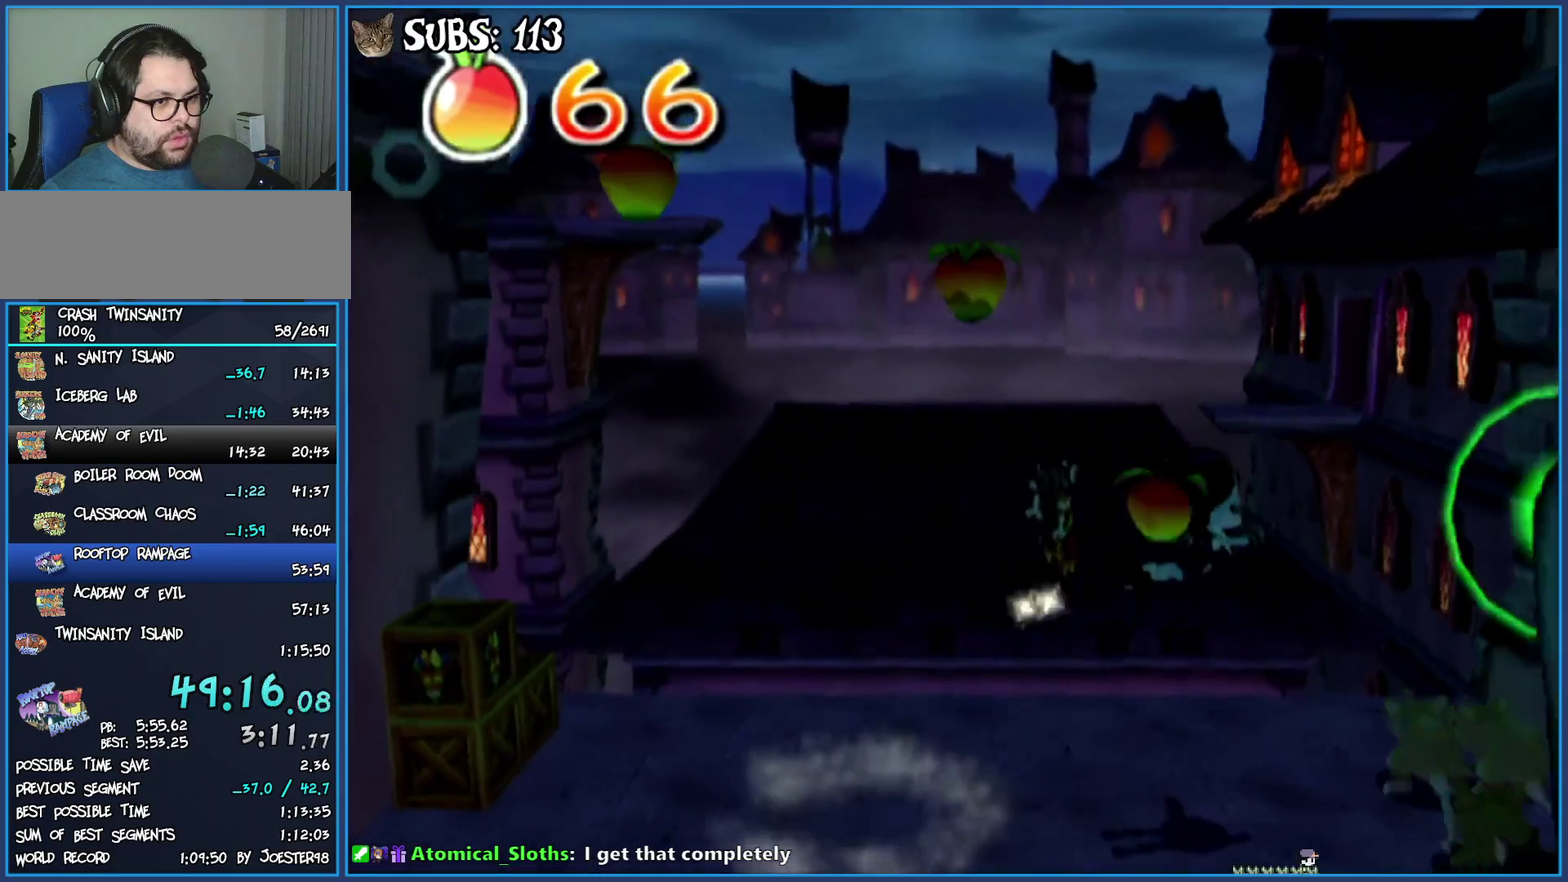
{"buttons": ["CROSS", "CIRCLE"], "left_stick": "center", "right_stick": "center", "events": []}
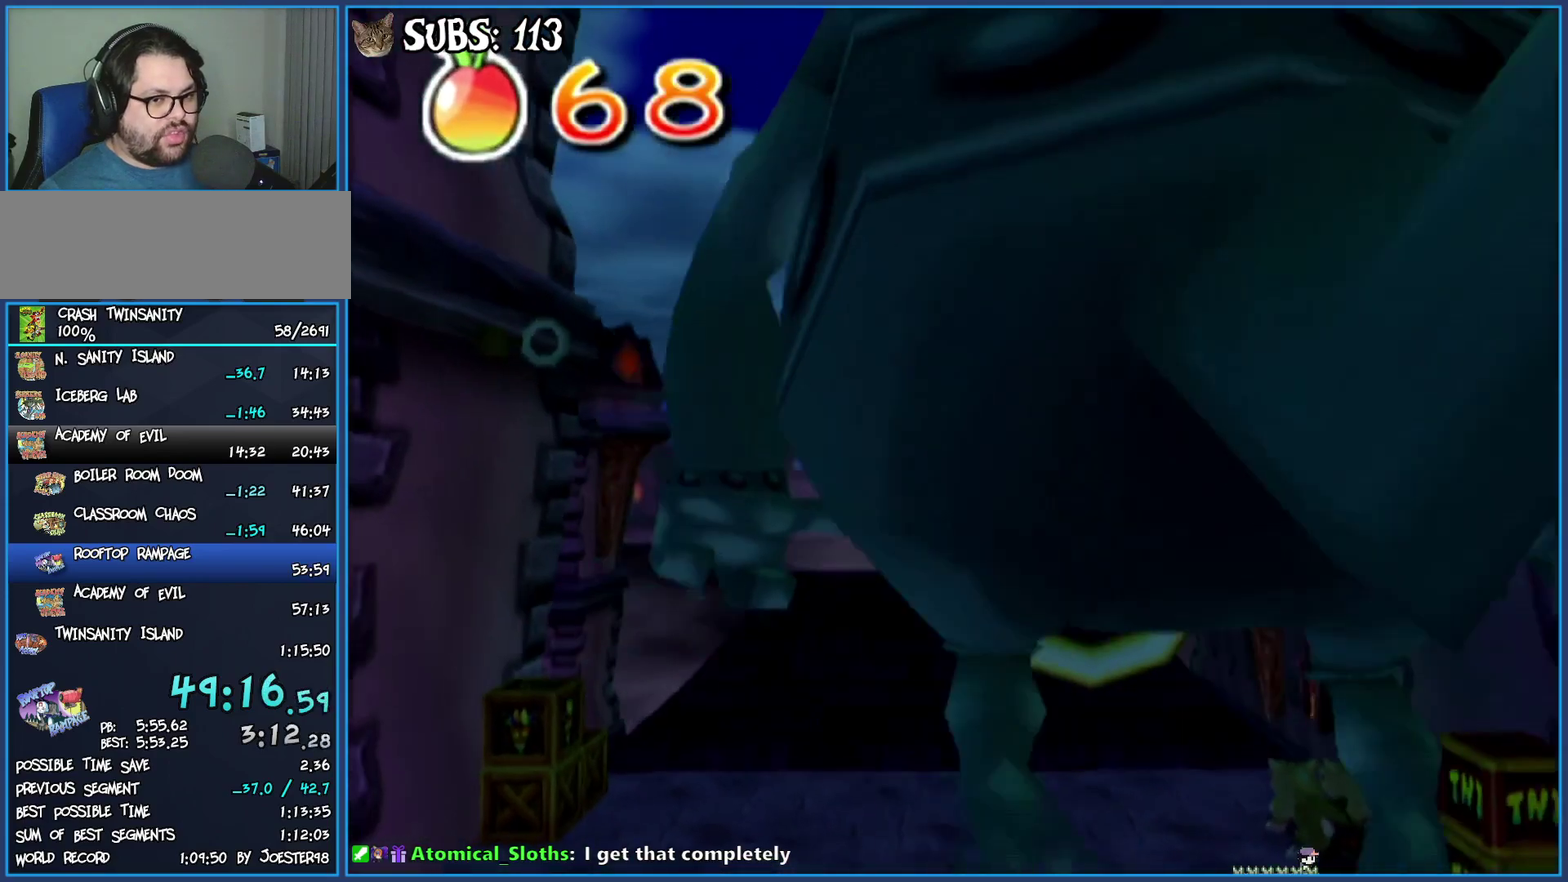
{"buttons": ["CROSS", "CIRCLE"], "left_stick": "center", "right_stick": "center", "events": []}
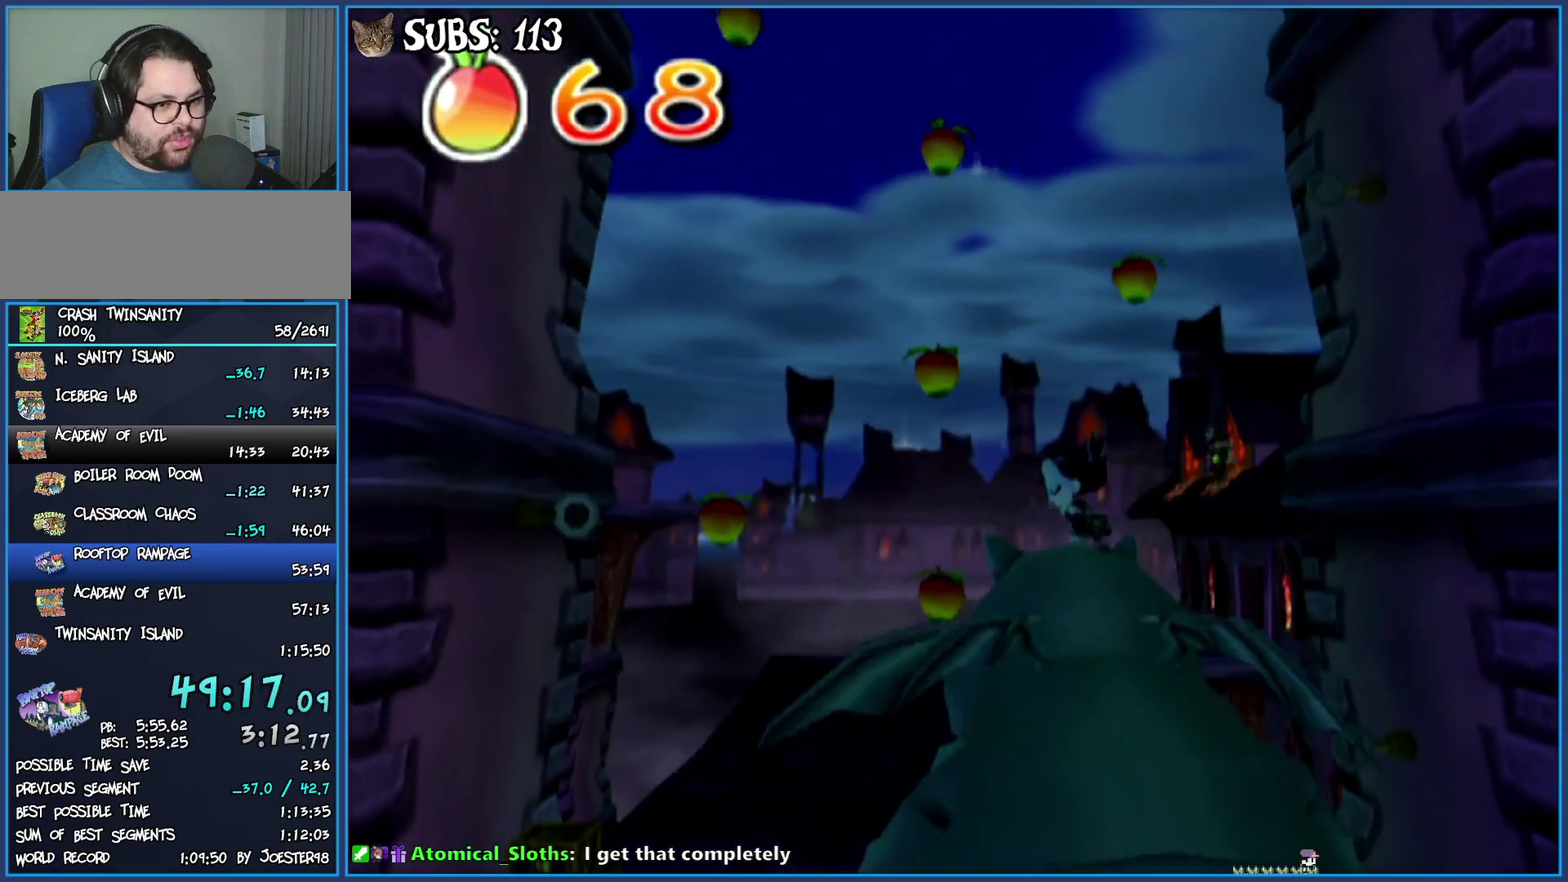
{"buttons": ["CROSS", "CIRCLE"], "left_stick": "center", "right_stick": "center", "events": []}
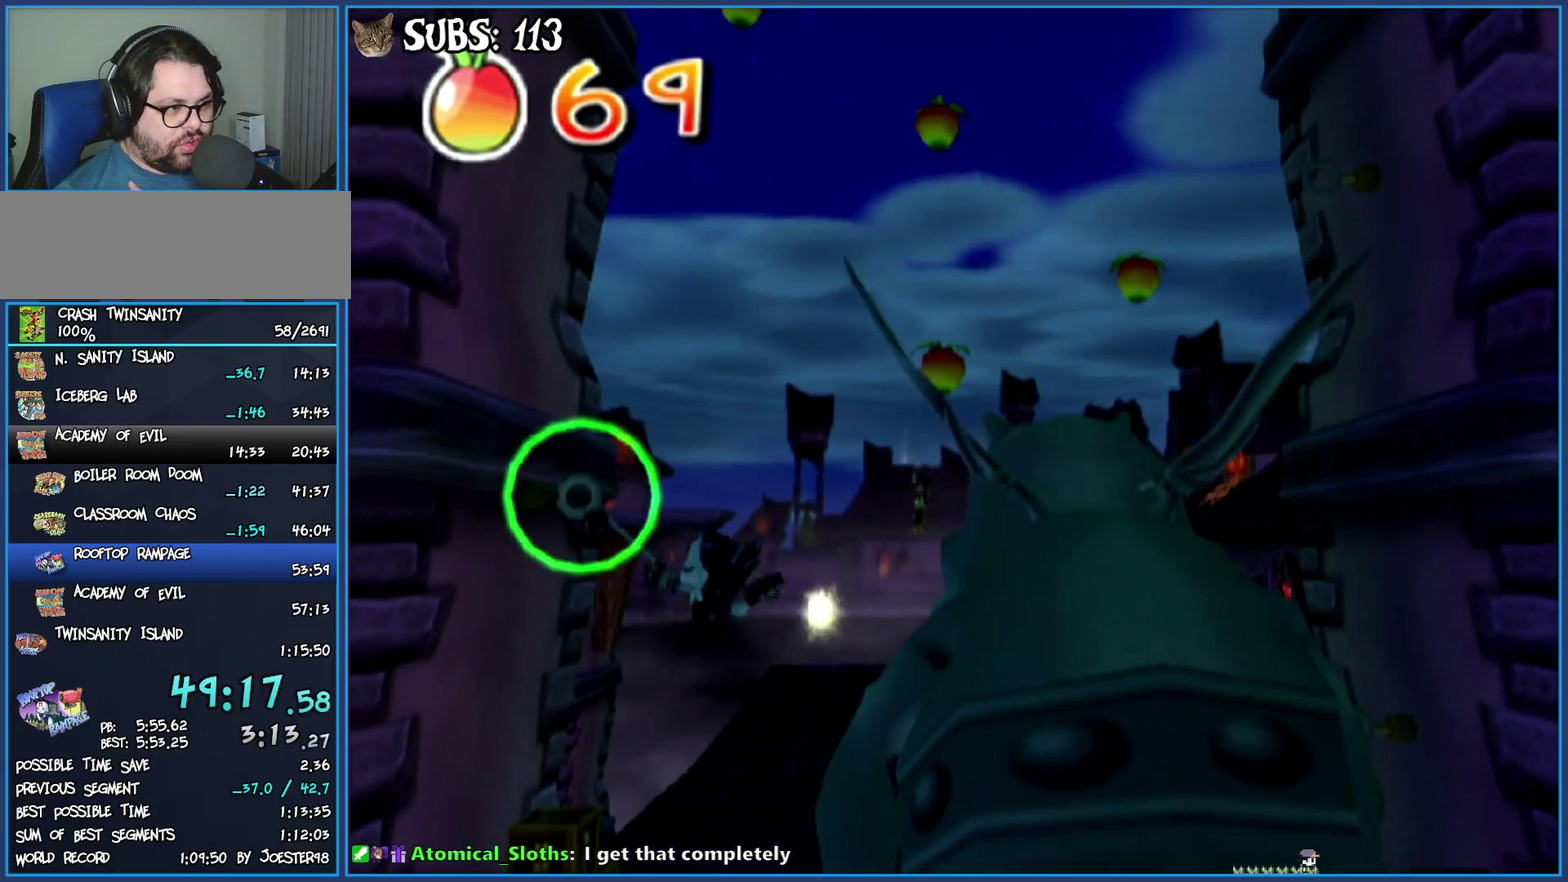
{"buttons": ["CROSS", "CIRCLE"], "left_stick": "center", "right_stick": "center", "events": []}
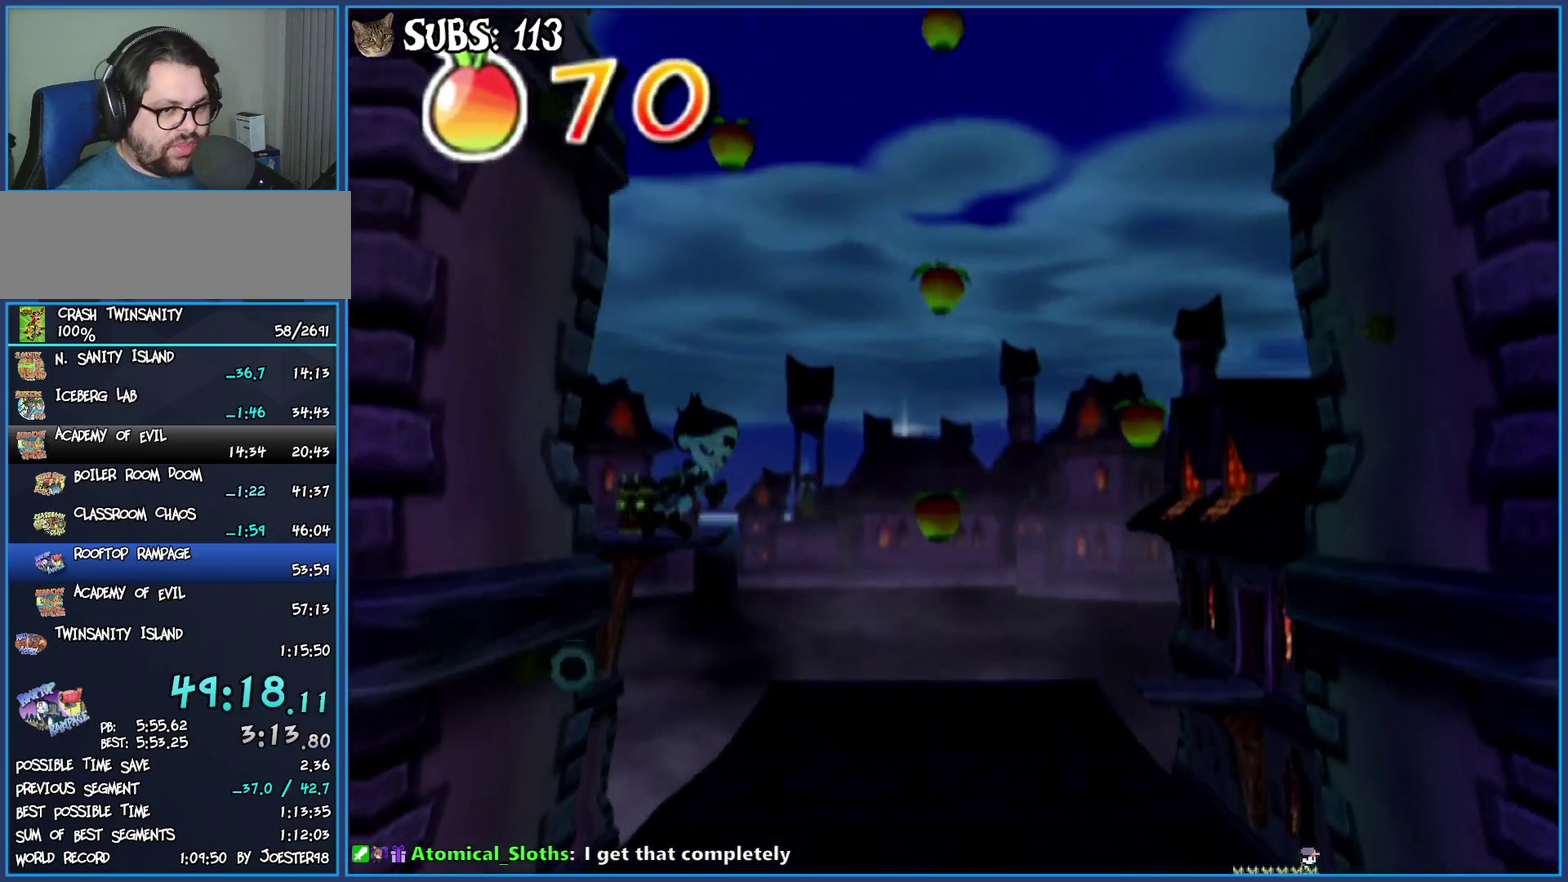
{"buttons": ["CROSS", "CIRCLE"], "left_stick": "center", "right_stick": "center", "events": []}
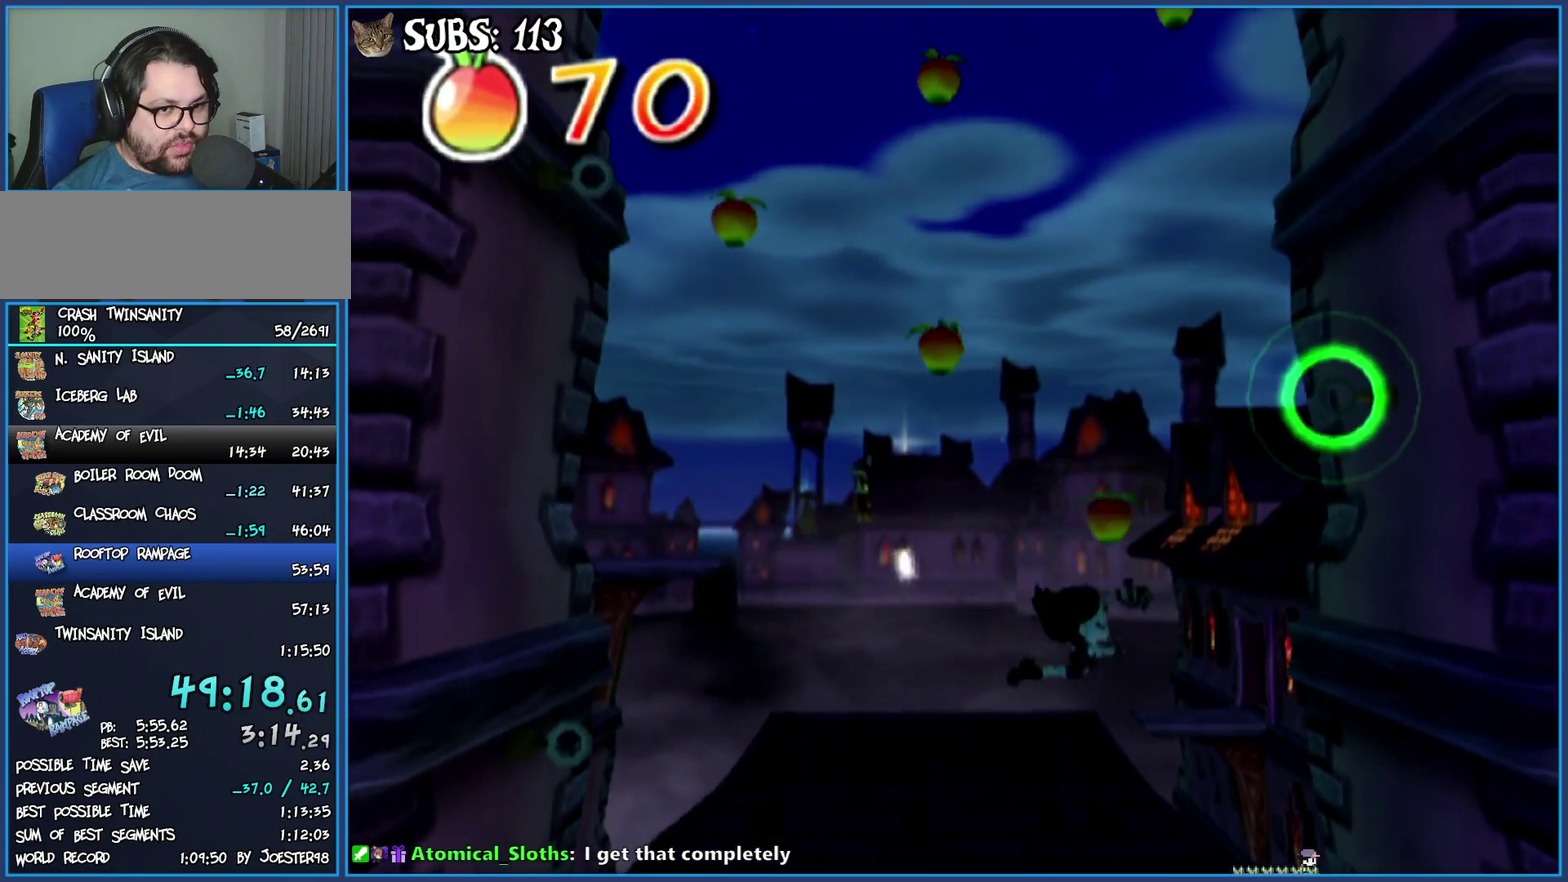
{"buttons": ["CROSS", "CIRCLE"], "left_stick": "center", "right_stick": "center", "events": []}
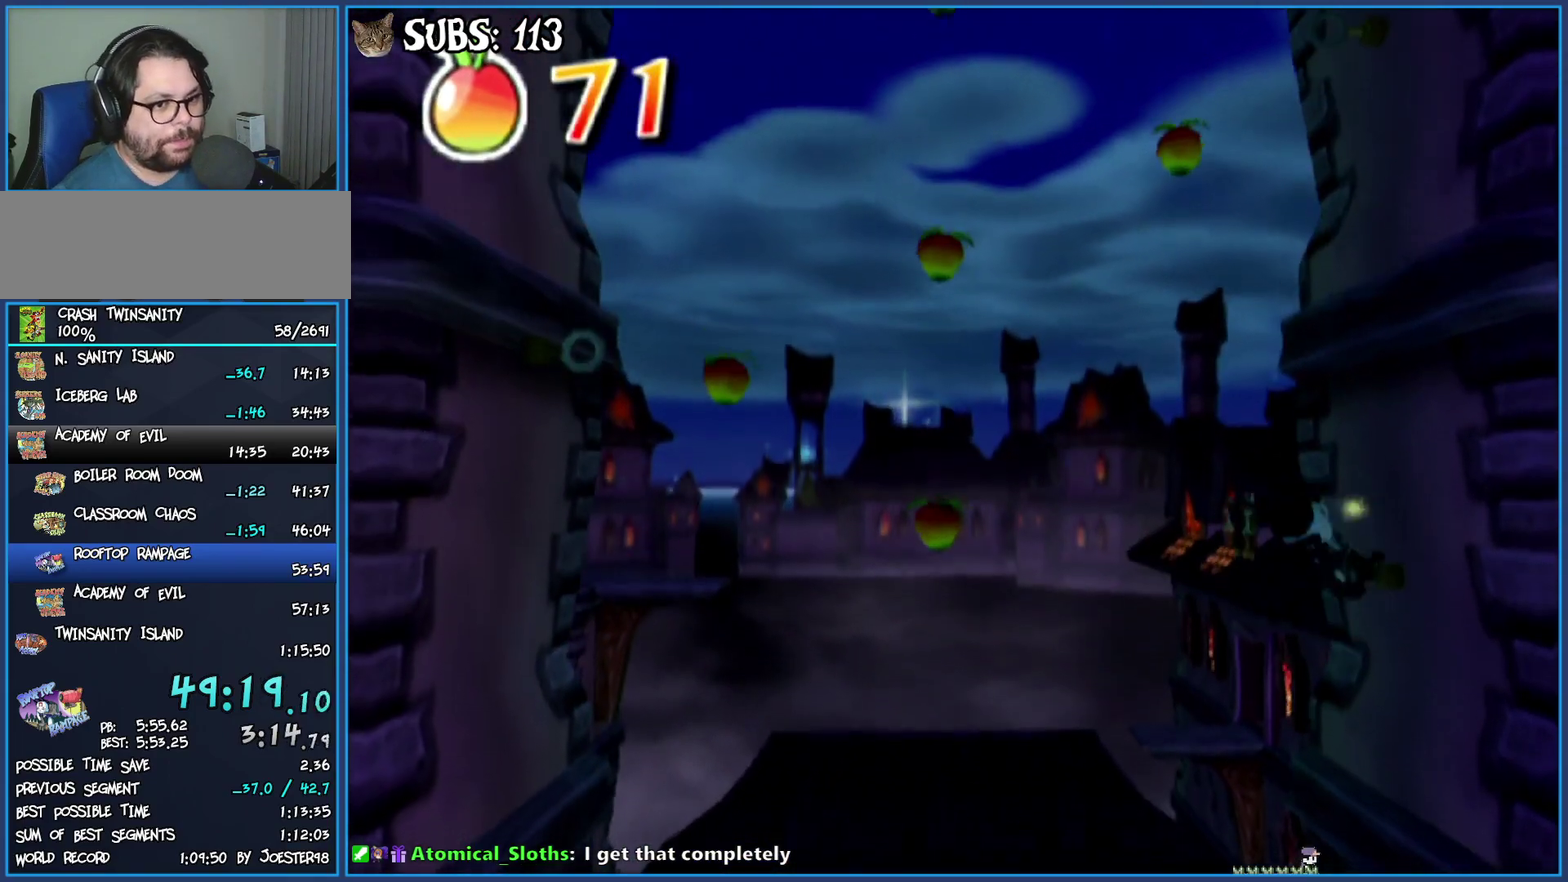
{"buttons": ["CROSS", "CIRCLE"], "left_stick": "center", "right_stick": "center", "events": []}
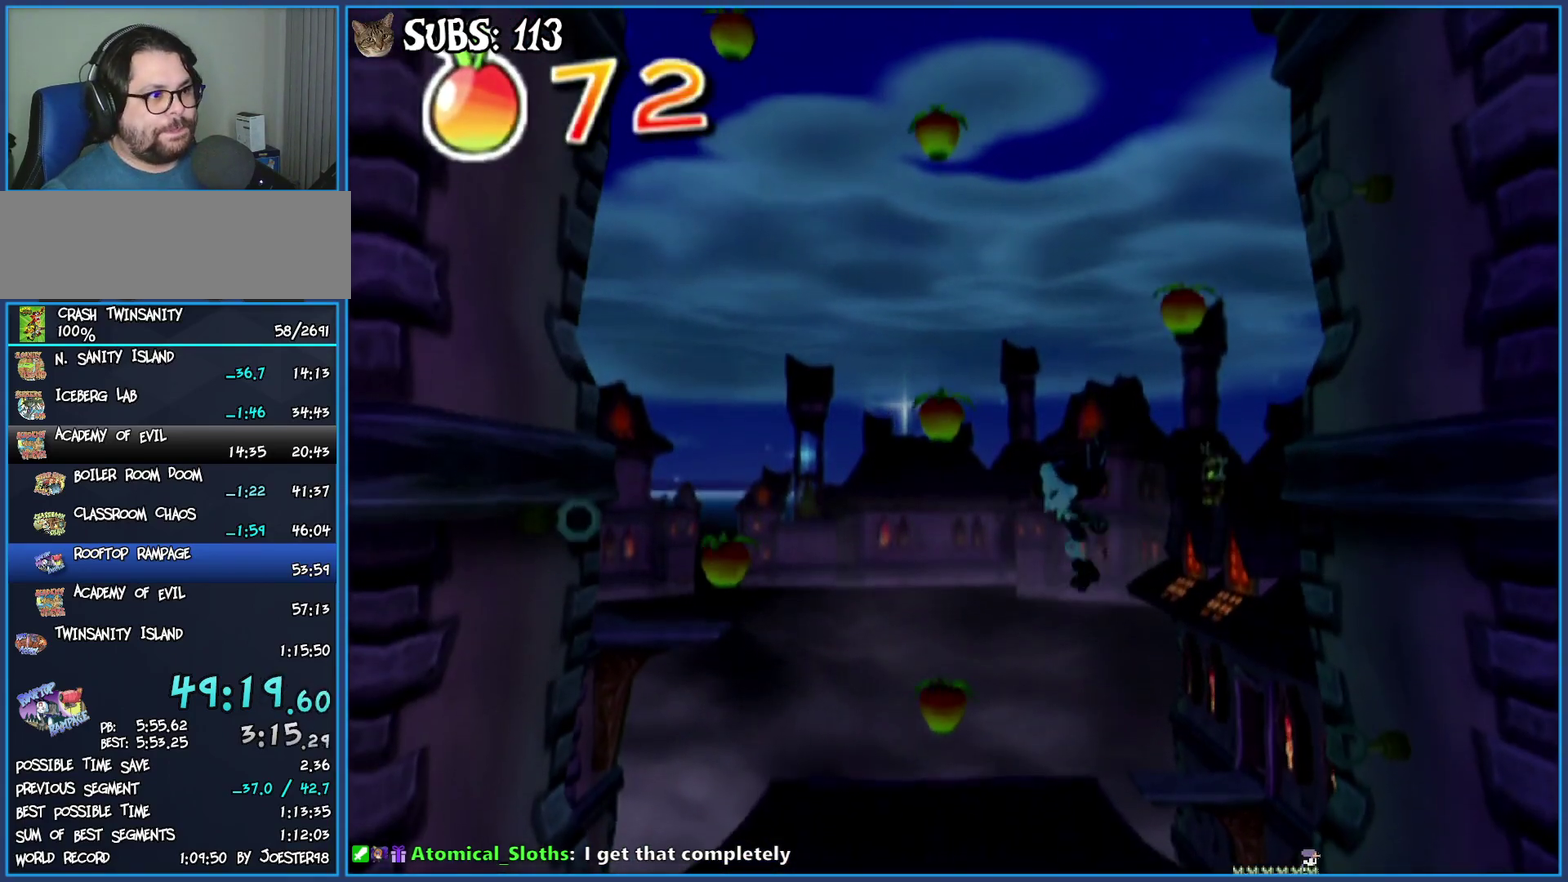
{"buttons": ["CROSS", "CIRCLE"], "left_stick": "center", "right_stick": "center", "events": []}
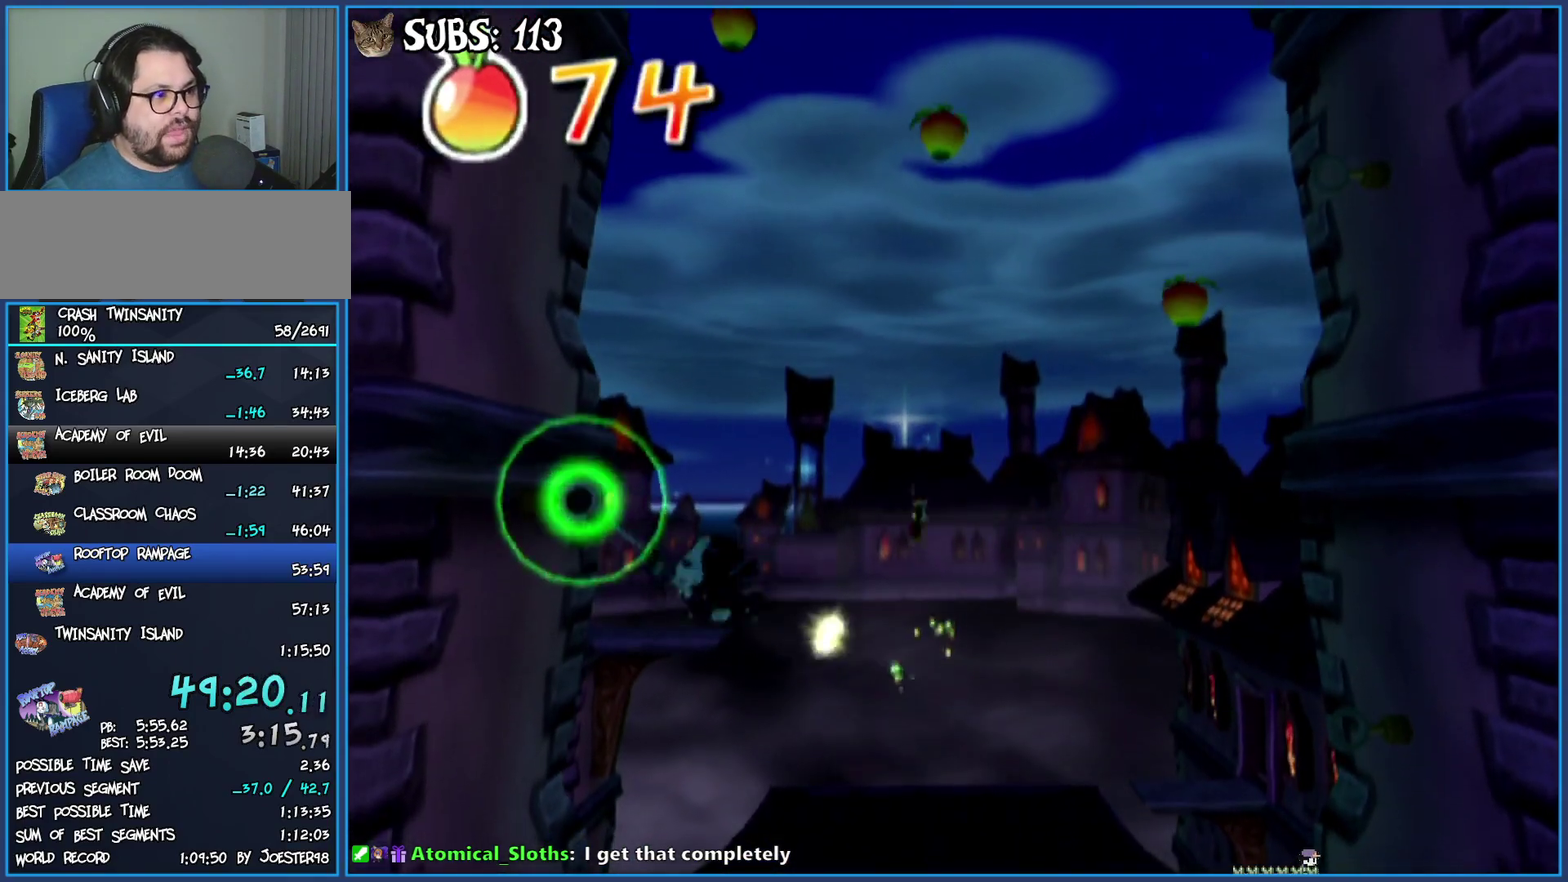
{"buttons": ["CROSS", "CIRCLE"], "left_stick": "center", "right_stick": "center", "events": []}
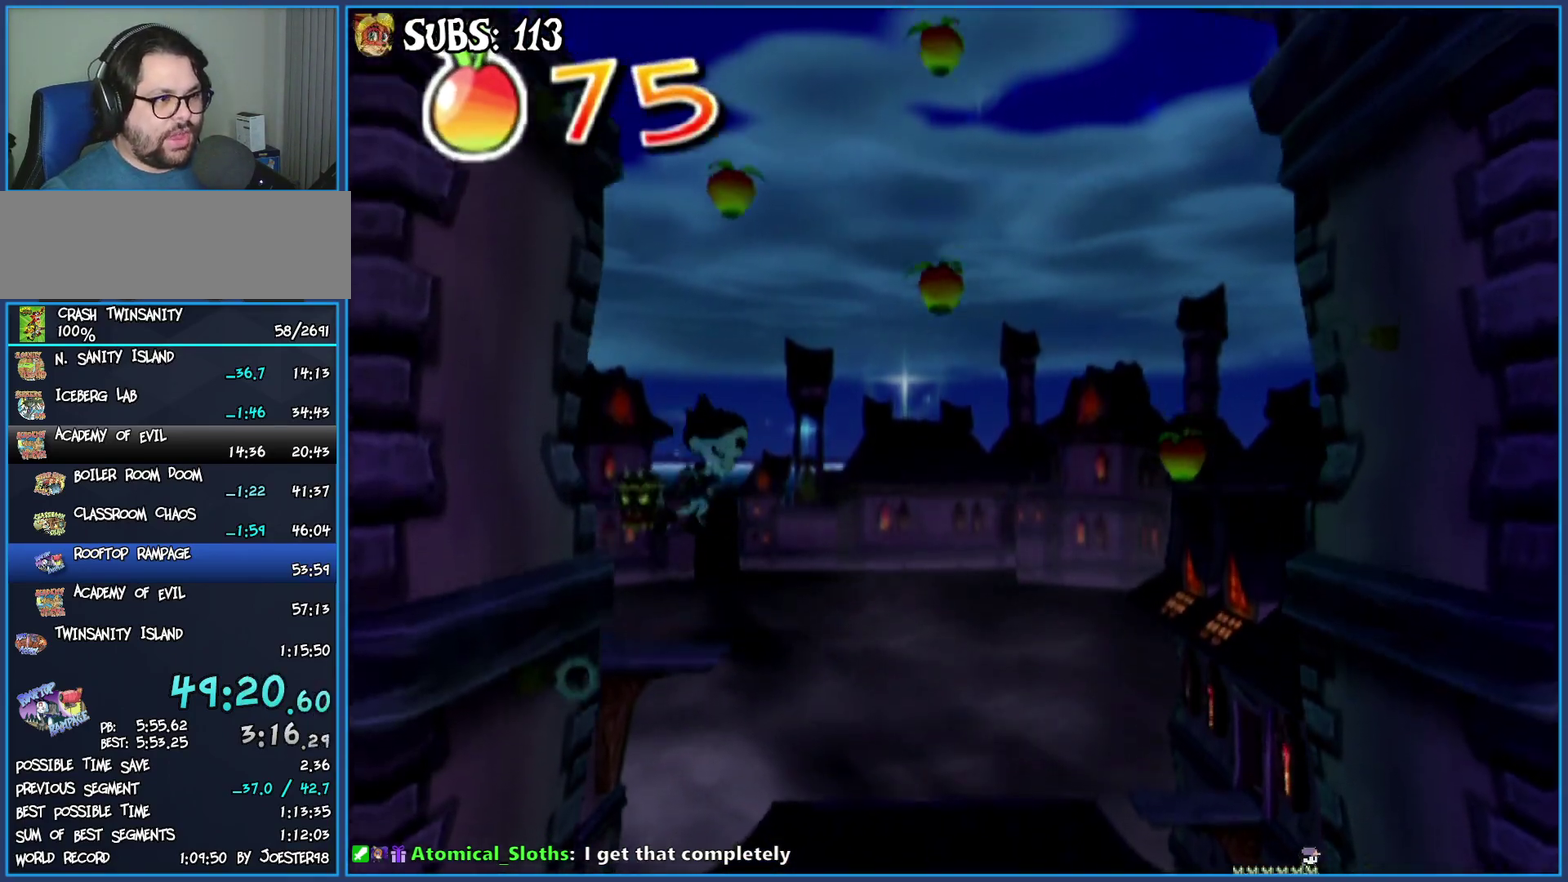
{"buttons": ["CROSS", "CIRCLE"], "left_stick": "center", "right_stick": "center", "events": []}
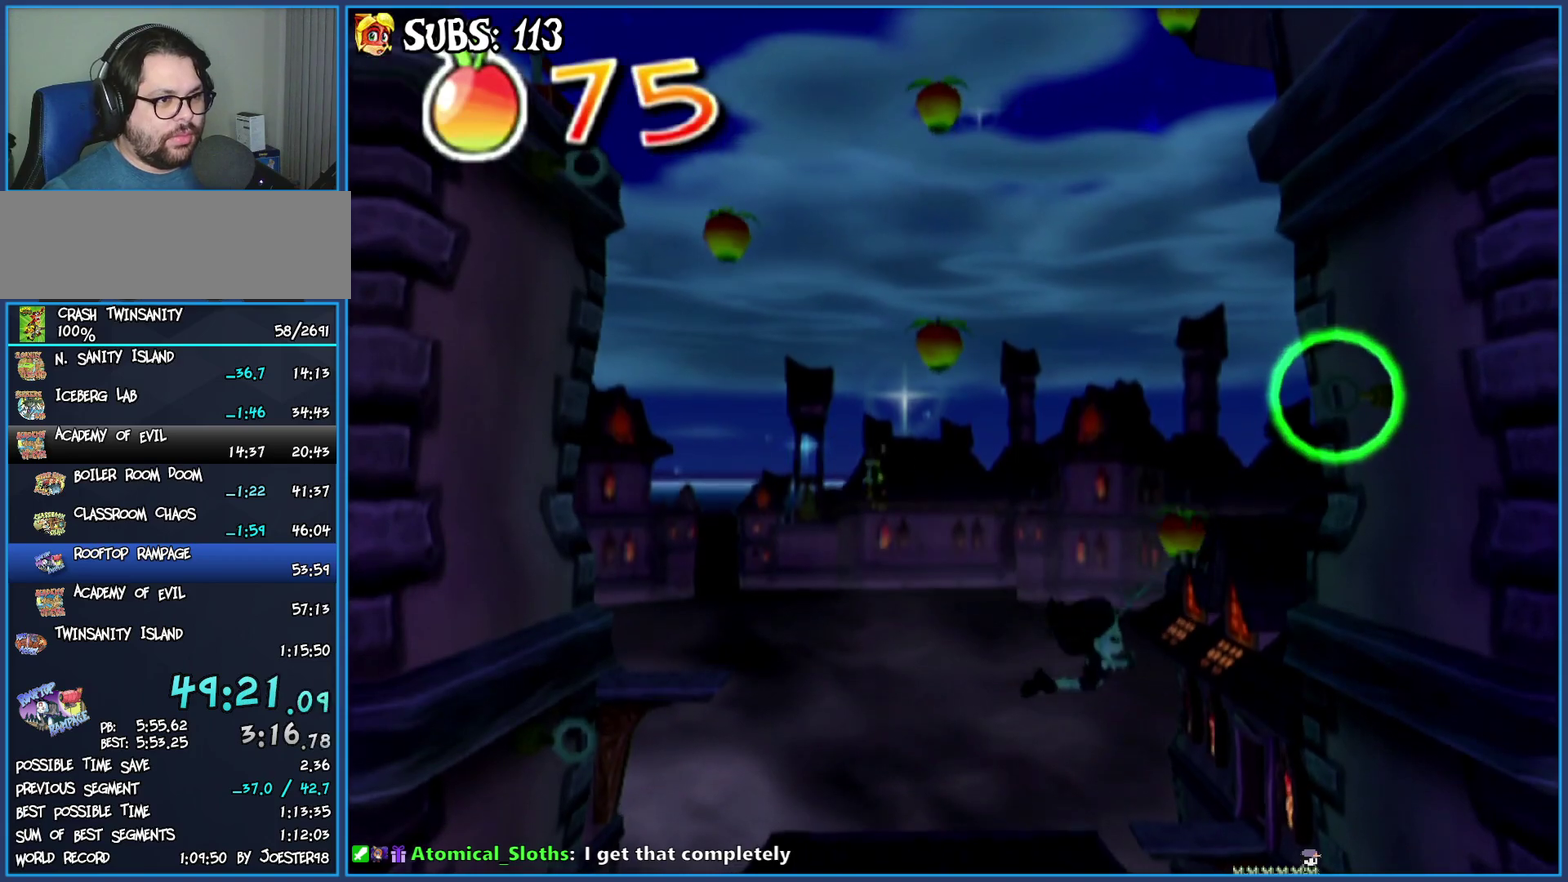
{"buttons": ["CROSS", "CIRCLE"], "left_stick": "center", "right_stick": "center", "events": []}
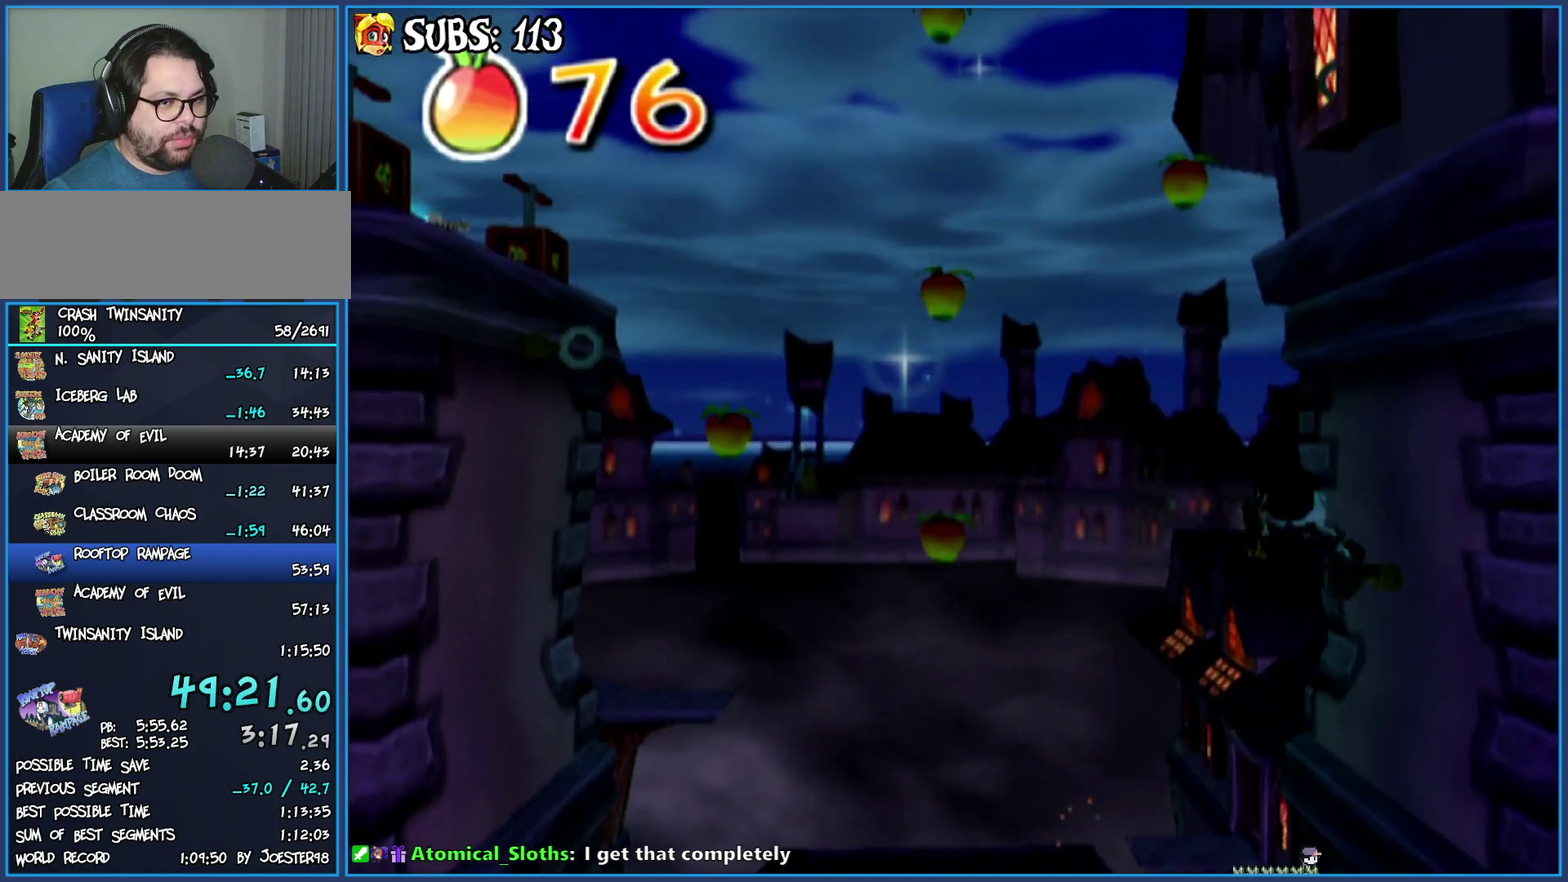
{"buttons": ["CROSS", "CIRCLE"], "left_stick": "center", "right_stick": "center", "events": []}